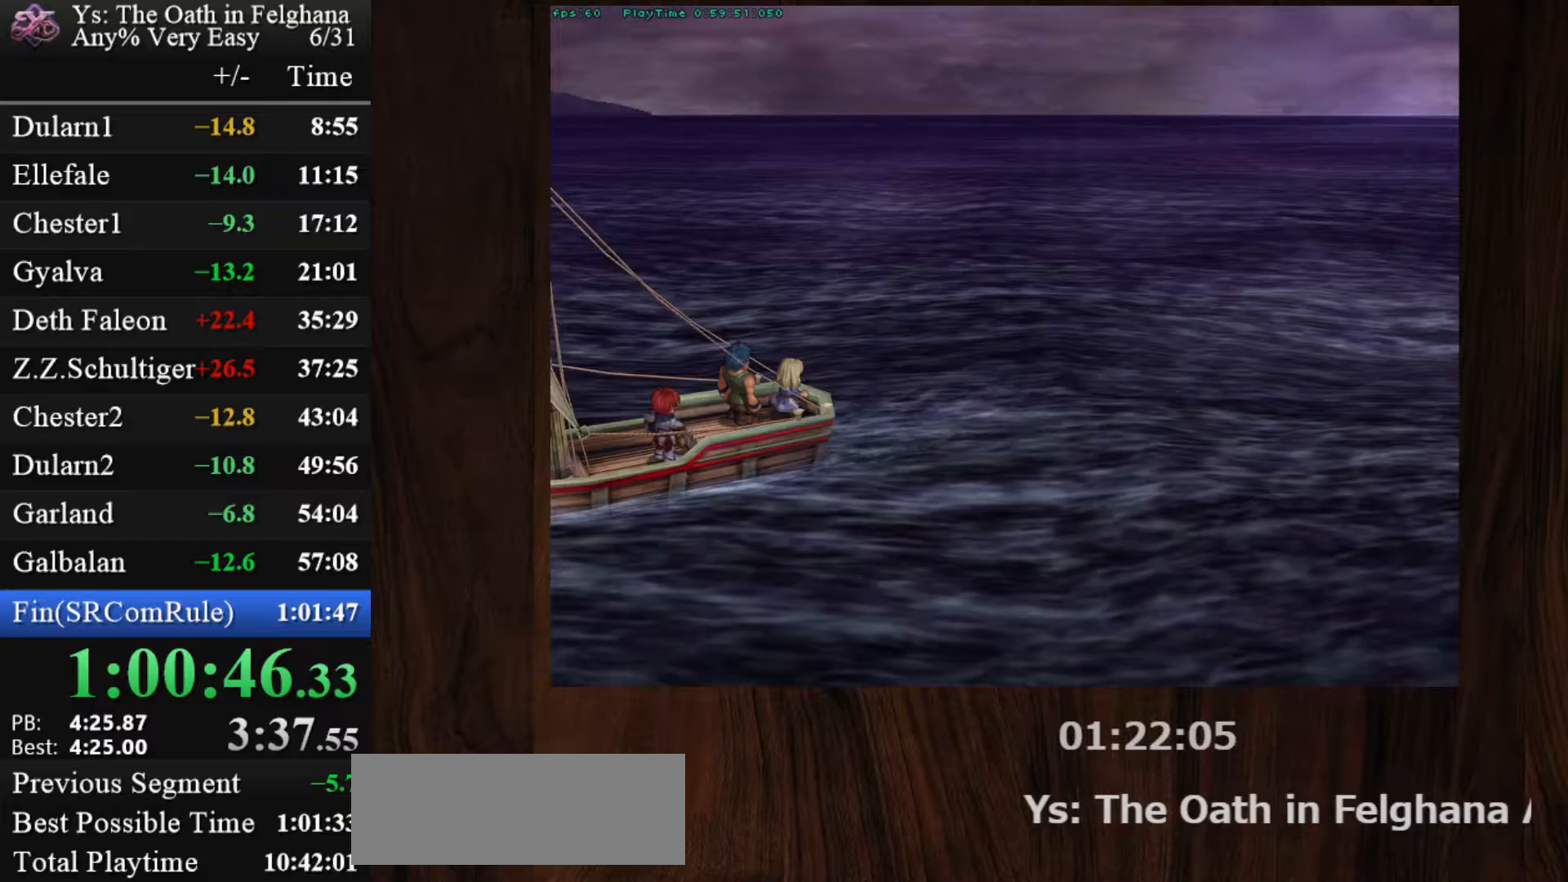
Gameplay with keyboard and mouse; each line is a JSON object with the keys and mouse buttons held at the frame after it. "events" lists presses ("down") and releases ("up") of "c", "ctrl", "d", "down", "left", "right", "s", "shift", "space", "up", "v", "x", "z", "mouse_left", "mouse_wheel" and "mouse_right" between this image and that frame as [ms after this image, input, new state], when the widget could be followed in between. "mouse_left", "mouse_wheel", "mouse_right" = the "left", "wheel", "right" buttons of the "mouse" list. No other keys are recorded. "wheel" means that the mouse wheel is clicked or scrolled. Mouse movement is not recorded.
{"keys": ["z"], "mouse": [], "events": [[17, "z", "down"], [117, "z", "up"], [167, "z", "down"], [200, "z", "up"], [250, "z", "down"], [350, "z", "up"], [400, "z", "down"], [433, "z", "up"], [483, "z", "down"]]}
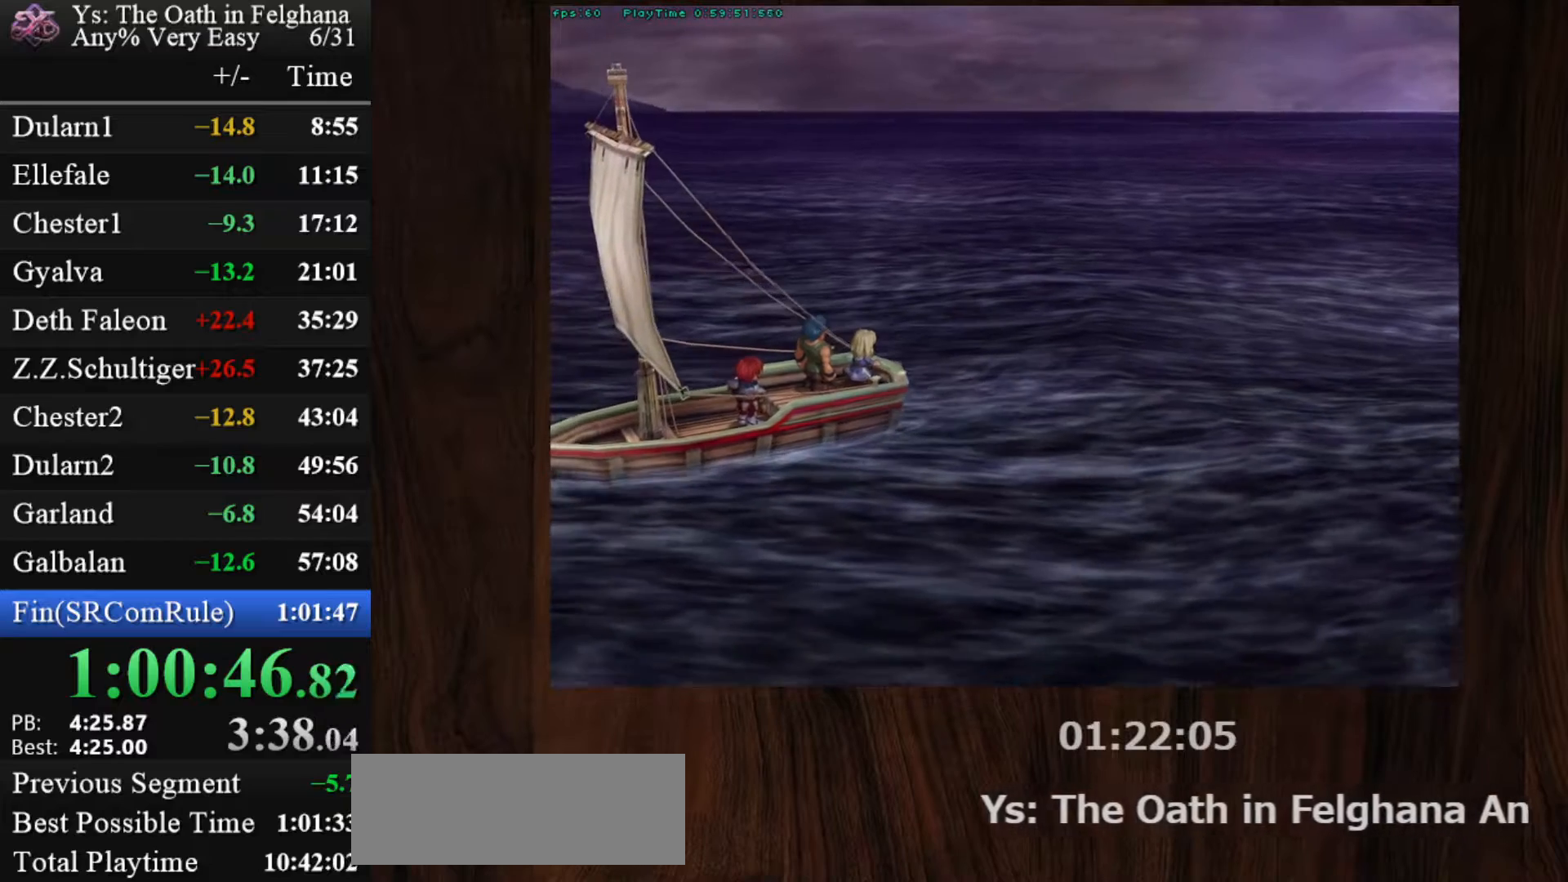
{"keys": ["z"], "mouse": [], "events": [[83, "z", "up"], [133, "z", "down"], [217, "z", "up"], [267, "z", "down"], [317, "z", "up"], [367, "z", "down"], [450, "z", "up"], [500, "z", "down"]]}
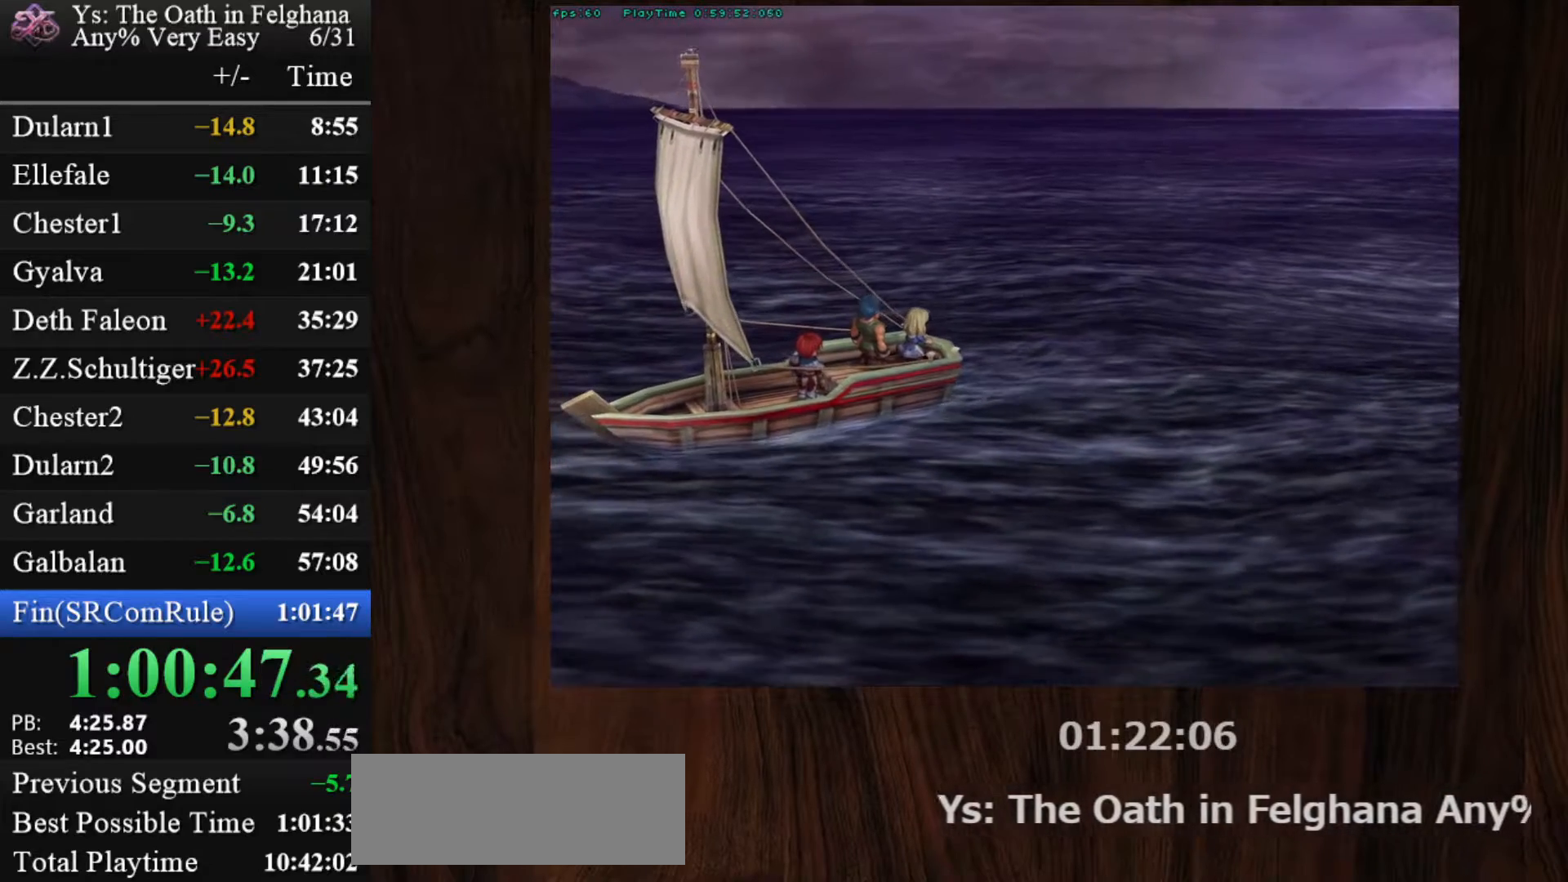
{"keys": ["z"], "mouse": [], "events": [[50, "z", "up"], [100, "z", "down"], [183, "z", "up"], [233, "z", "down"], [417, "z", "up"], [467, "z", "down"]]}
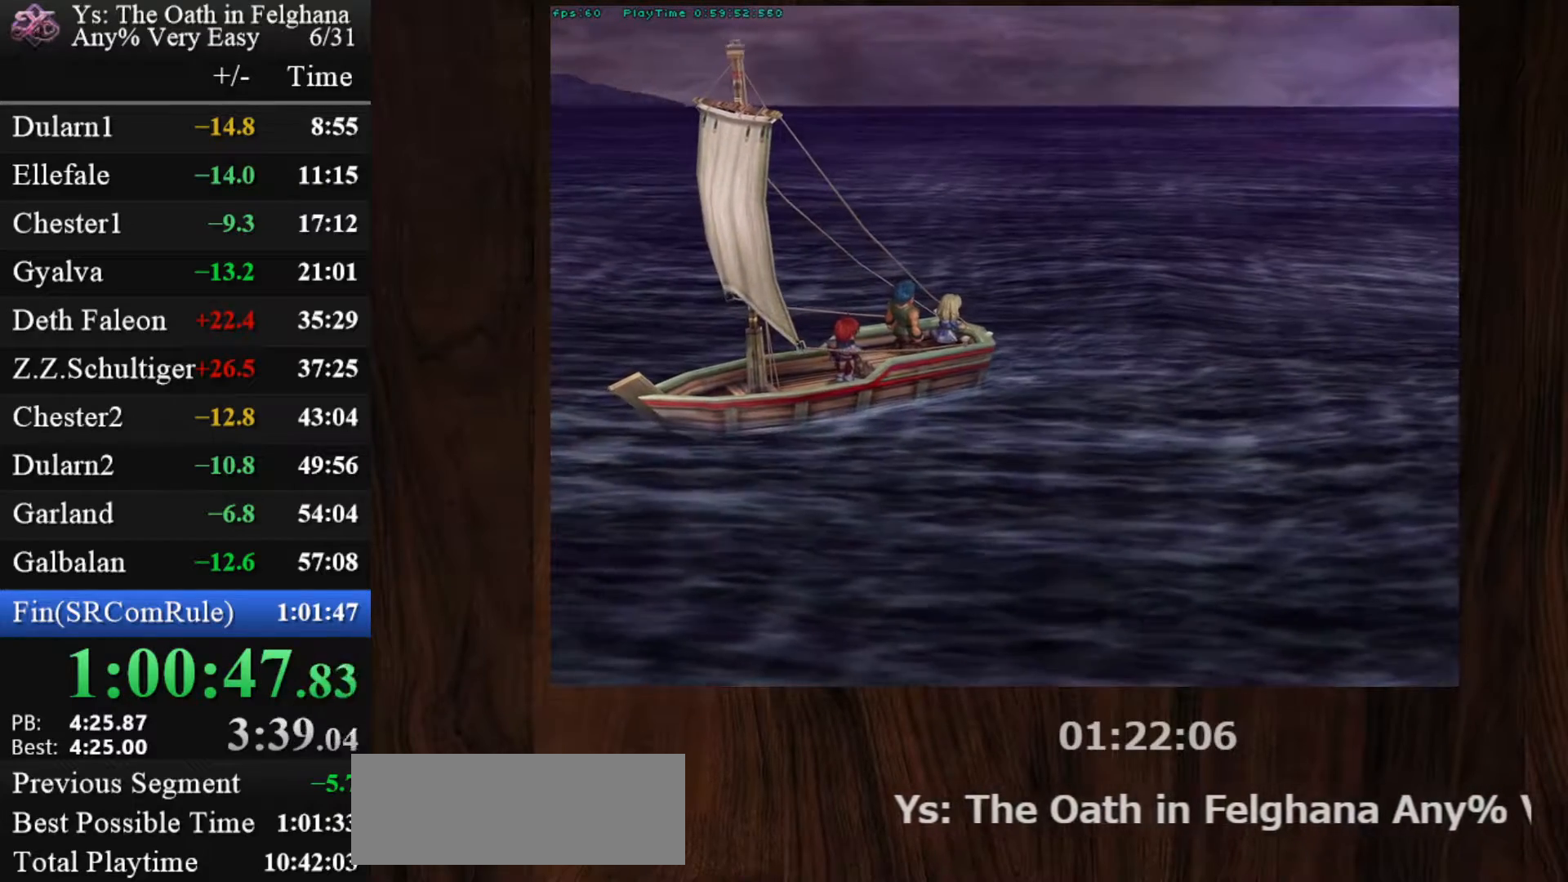
{"keys": ["z"], "mouse": [], "events": [[67, "z", "up"], [133, "z", "down"], [150, "z", "up"], [200, "z", "down"], [300, "z", "up"], [350, "z", "down"]]}
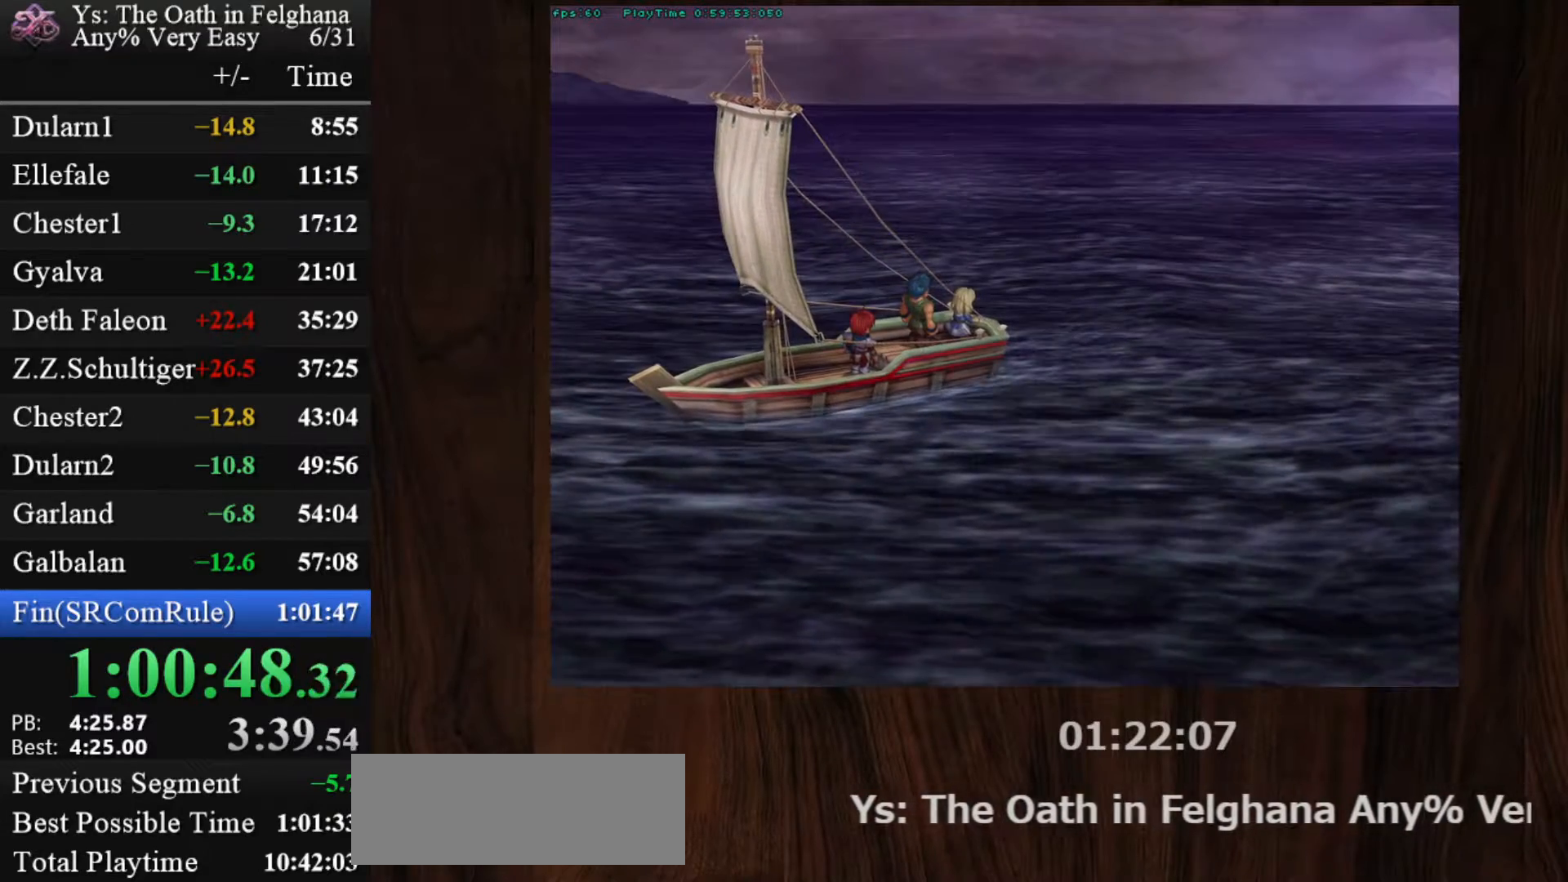
{"keys": ["z"], "mouse": [], "events": [[33, "z", "up"], [83, "z", "down"], [183, "z", "up"], [233, "z", "down"], [283, "z", "up"], [333, "z", "down"], [417, "z", "up"], [467, "z", "down"]]}
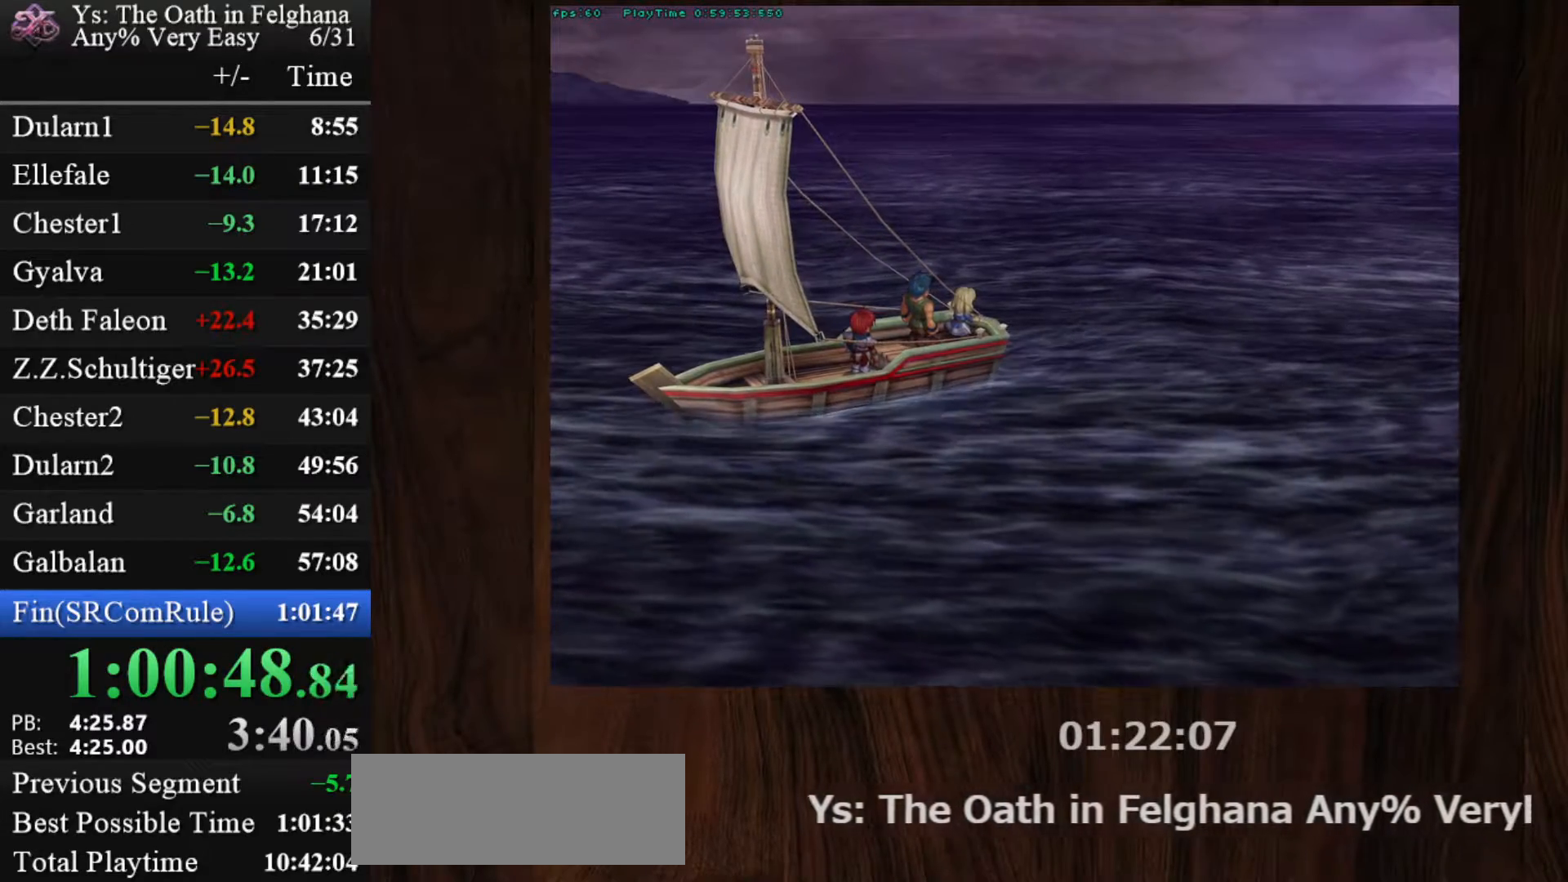
{"keys": ["z"], "mouse": [], "events": [[17, "z", "up"], [67, "z", "down"], [167, "z", "up"], [200, "z", "down"], [300, "z", "up"], [350, "z", "down"], [400, "z", "up"], [433, "z", "down"]]}
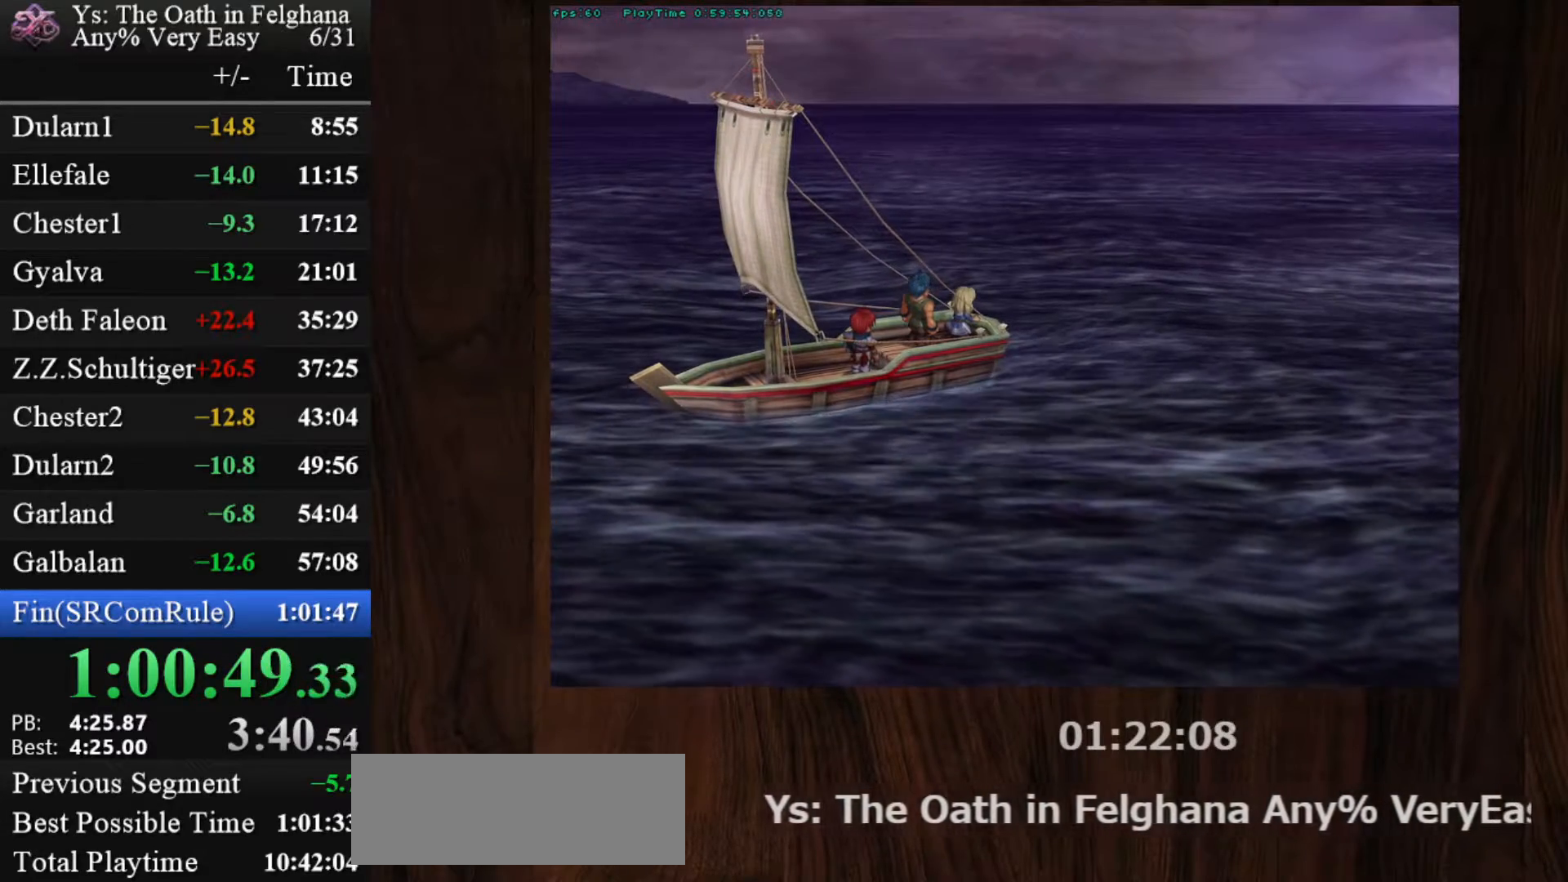
{"keys": [], "mouse": [], "events": [[33, "z", "up"], [83, "z", "down"], [267, "z", "up"], [317, "z", "down"], [400, "z", "up"], [450, "z", "down"], [500, "z", "up"]]}
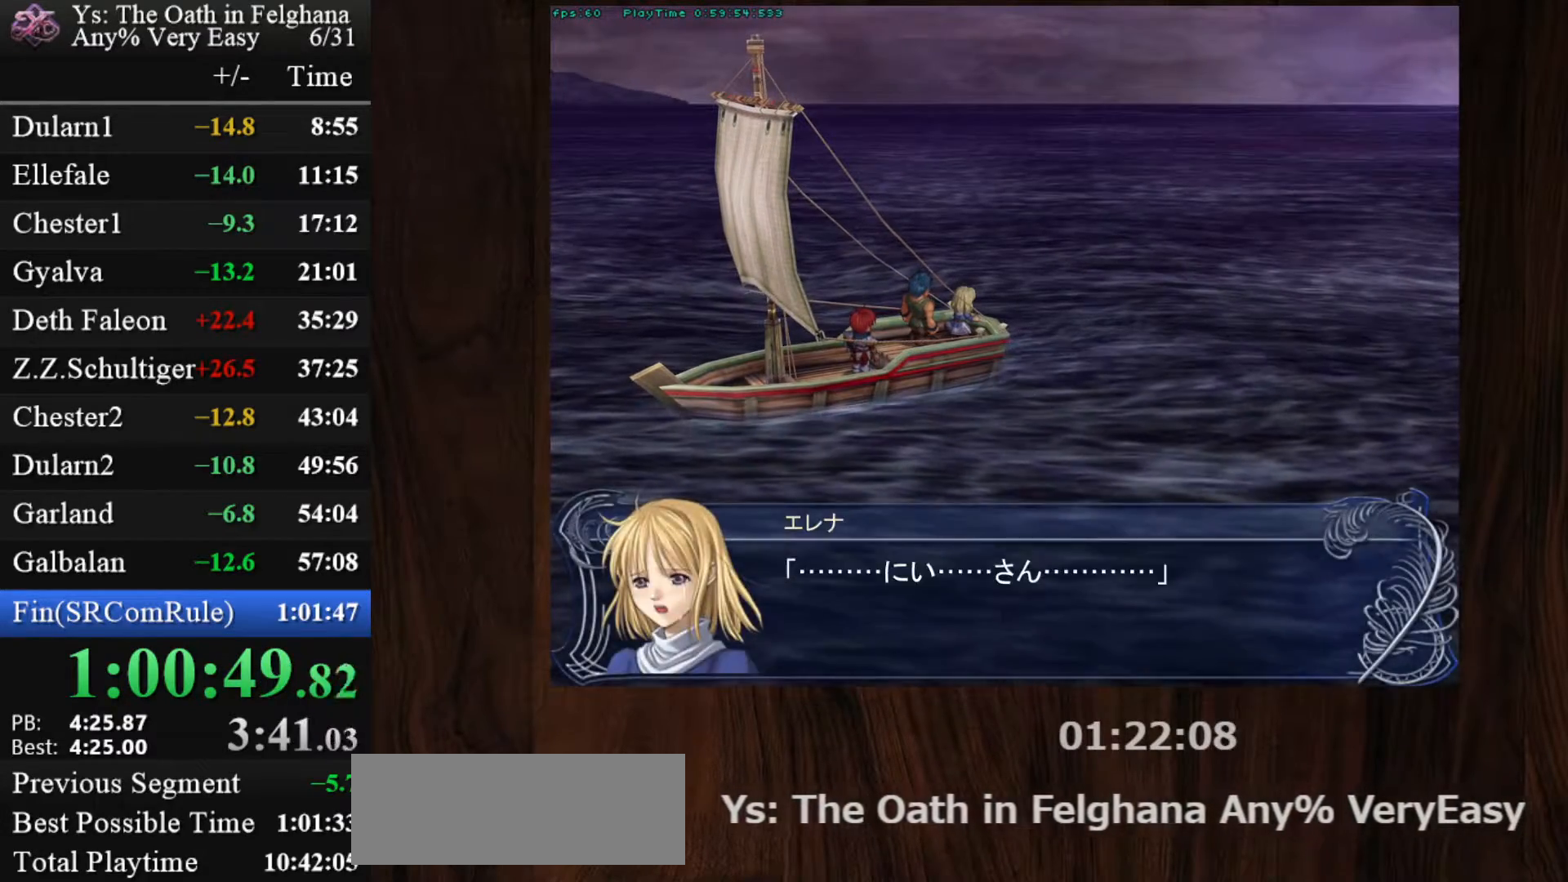
{"keys": ["z"], "mouse": [], "events": [[50, "z", "down"], [150, "z", "up"], [183, "z", "down"], [233, "z", "up"], [283, "z", "down"], [367, "z", "up"], [417, "z", "down"]]}
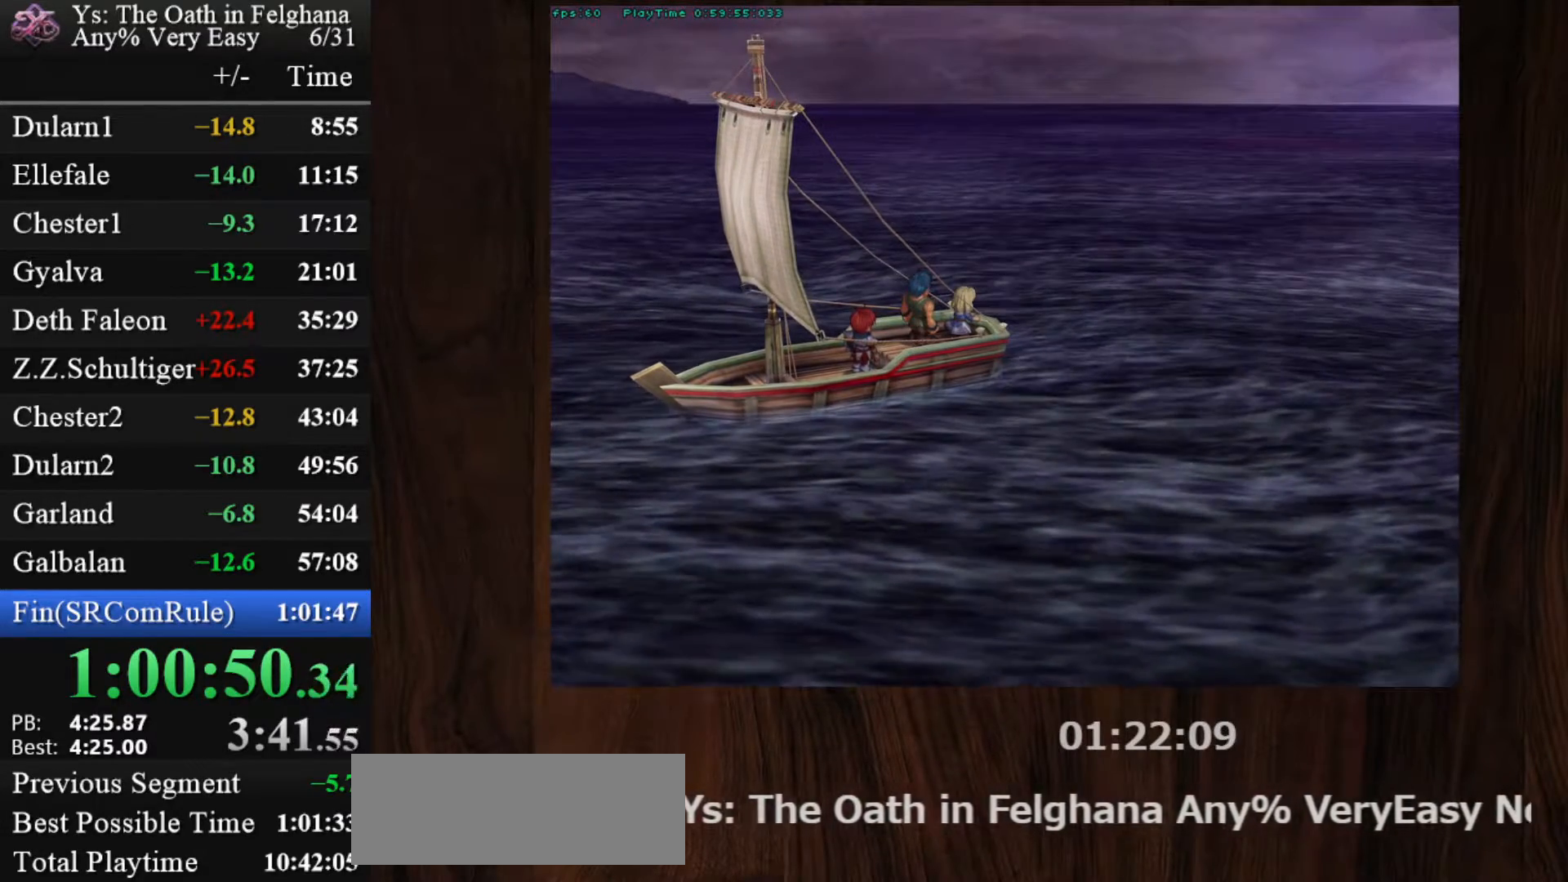
{"keys": [], "mouse": [], "events": [[17, "z", "up"], [67, "z", "down"], [117, "z", "up"], [150, "z", "down"], [250, "z", "up"], [300, "z", "down"], [350, "z", "up"], [383, "z", "down"], [483, "z", "up"]]}
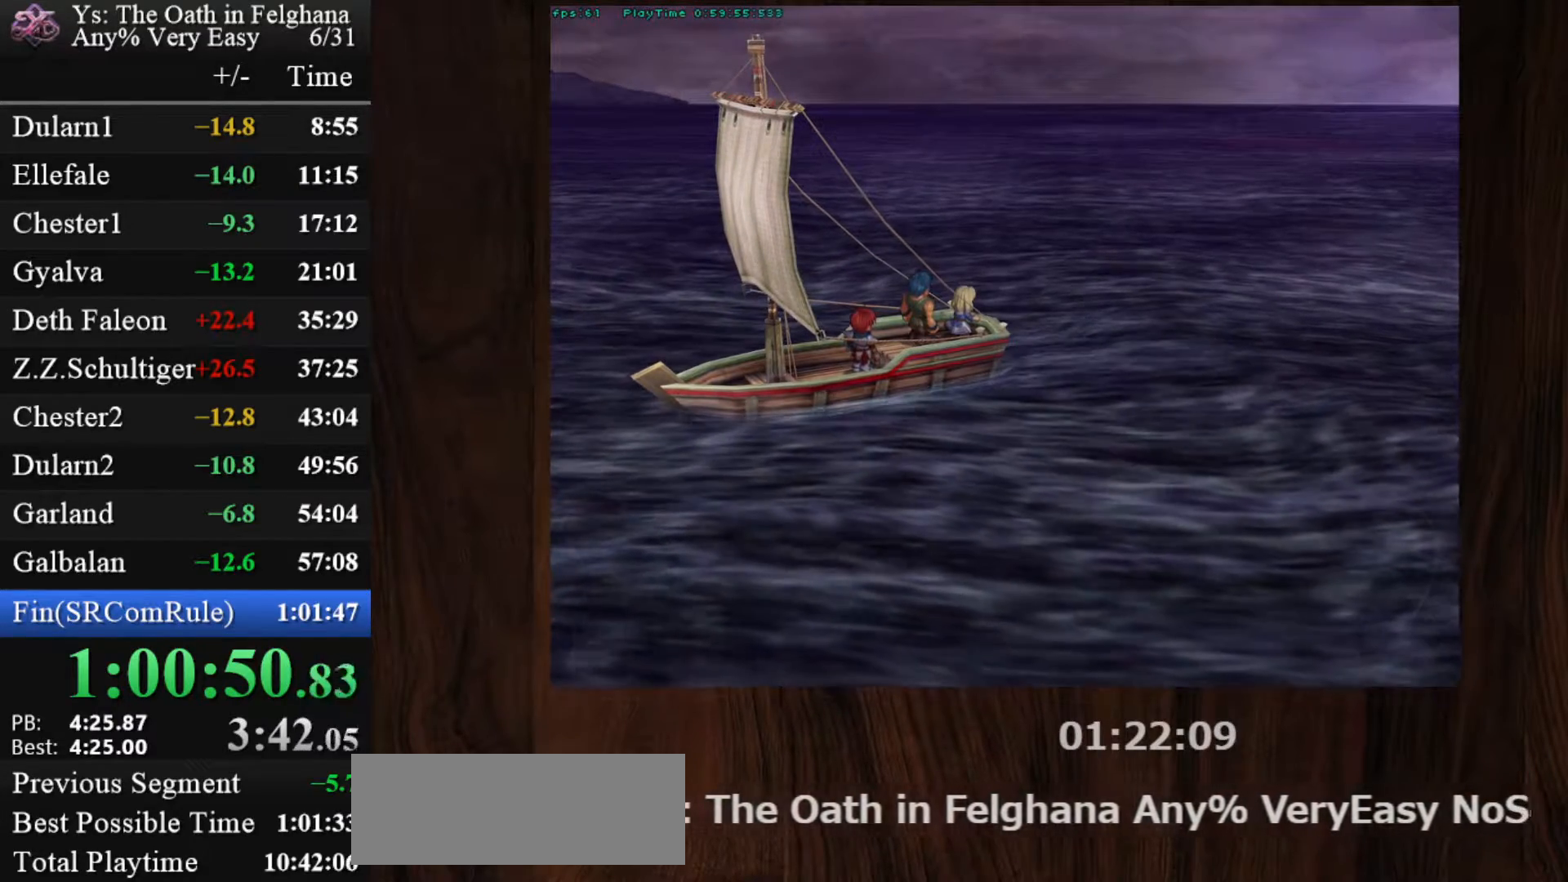
{"keys": ["z"], "mouse": [], "events": [[33, "z", "down"], [217, "z", "up"], [267, "z", "down"], [367, "z", "up"], [400, "z", "down"], [450, "z", "up"], [500, "z", "down"]]}
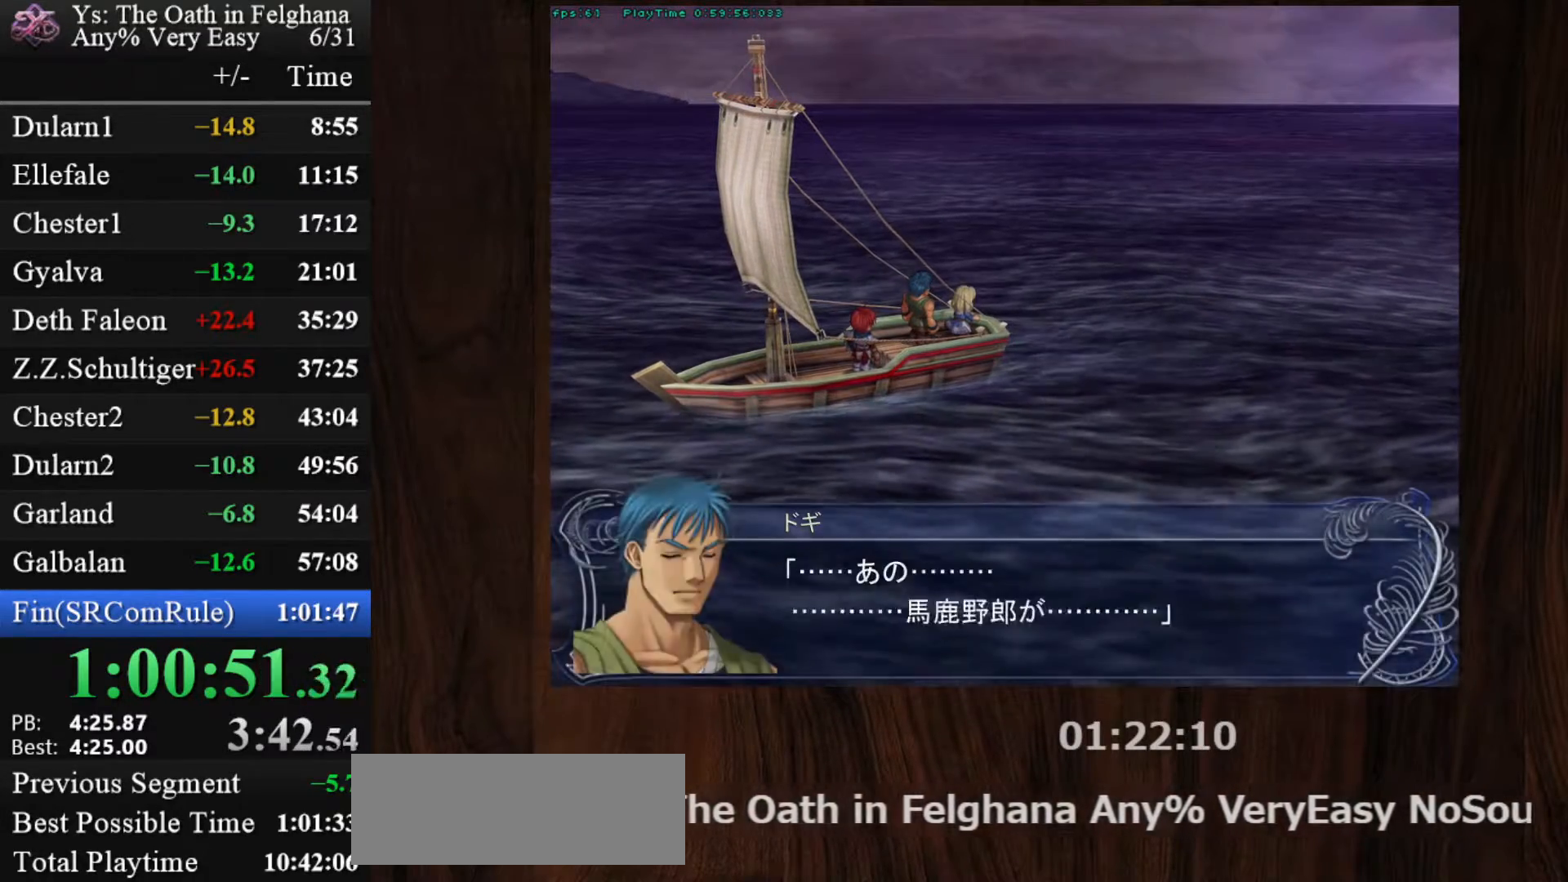
{"keys": [], "mouse": [], "events": [[83, "z", "up"], [133, "z", "down"], [333, "z", "up"], [367, "z", "down"], [467, "z", "up"]]}
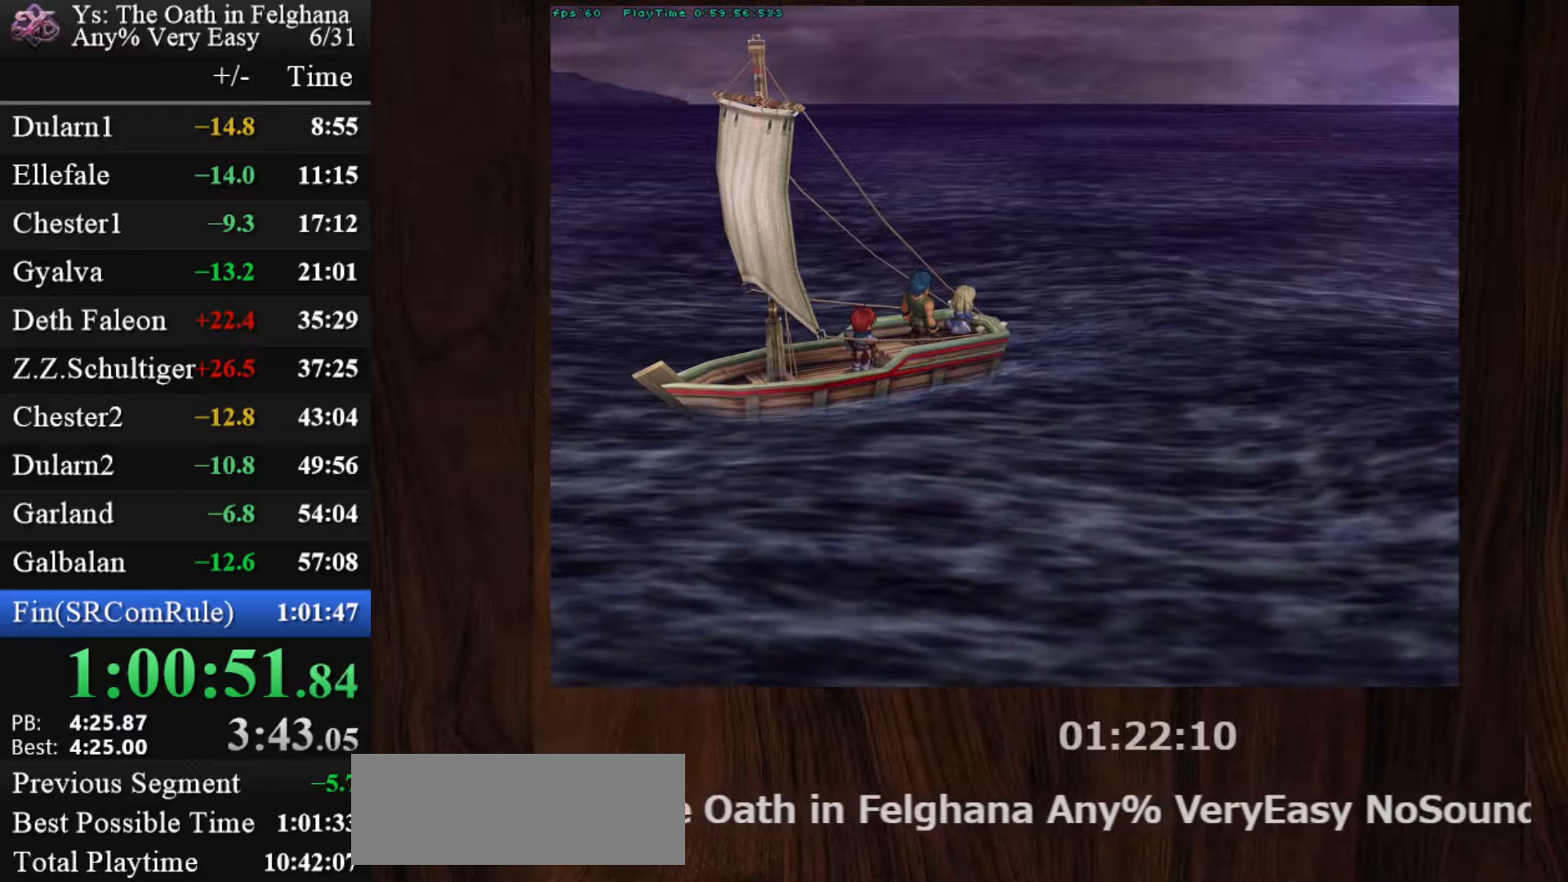
{"keys": ["z"], "mouse": [], "events": [[17, "z", "down"], [67, "z", "up"], [100, "z", "down"], [200, "z", "up"], [250, "z", "down"], [433, "z", "up"], [483, "z", "down"]]}
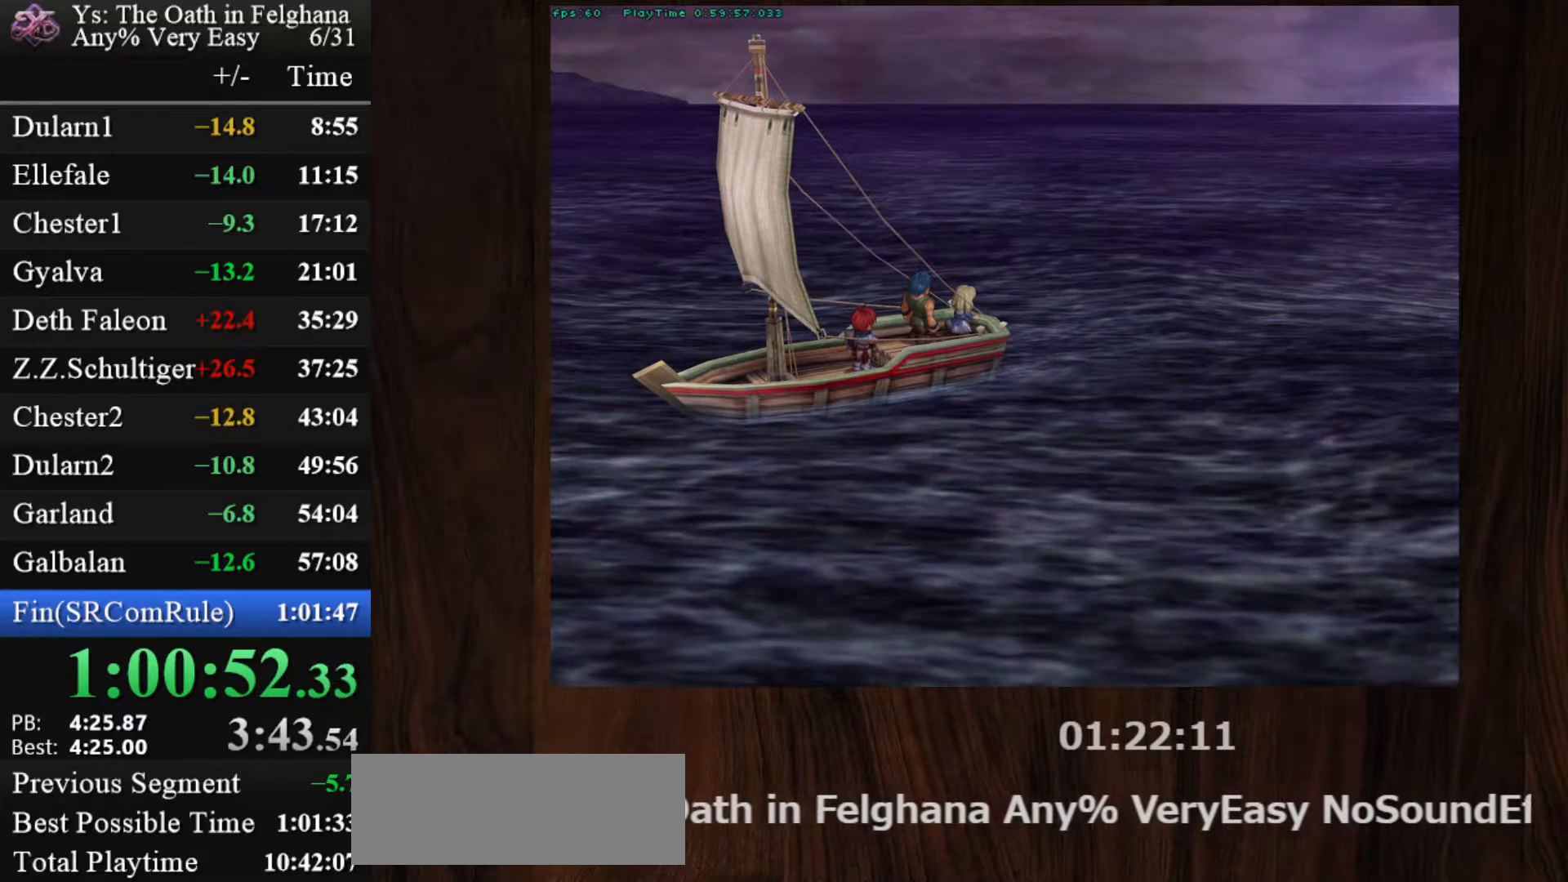
{"keys": ["z"], "mouse": [], "events": [[83, "z", "up"], [117, "z", "down"], [167, "z", "up"], [217, "z", "down"], [317, "z", "up"], [350, "z", "down"], [400, "z", "up"], [450, "z", "down"]]}
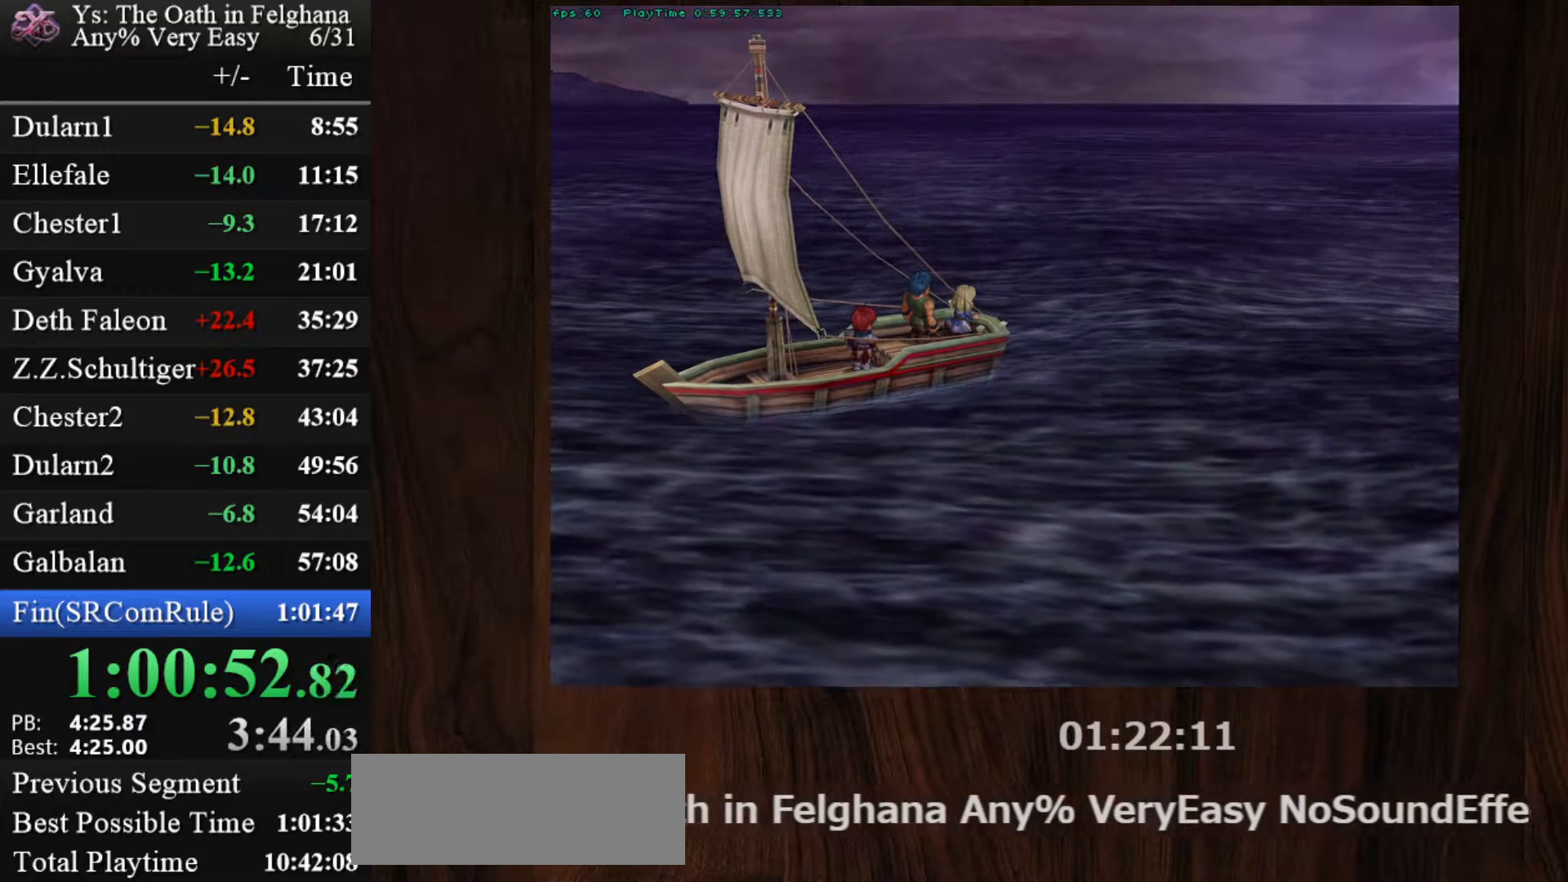
{"keys": ["z"], "mouse": [], "events": [[50, "z", "up"], [83, "z", "down"], [183, "z", "up"], [233, "z", "down"], [283, "z", "up"], [317, "z", "down"], [417, "z", "up"], [467, "z", "down"]]}
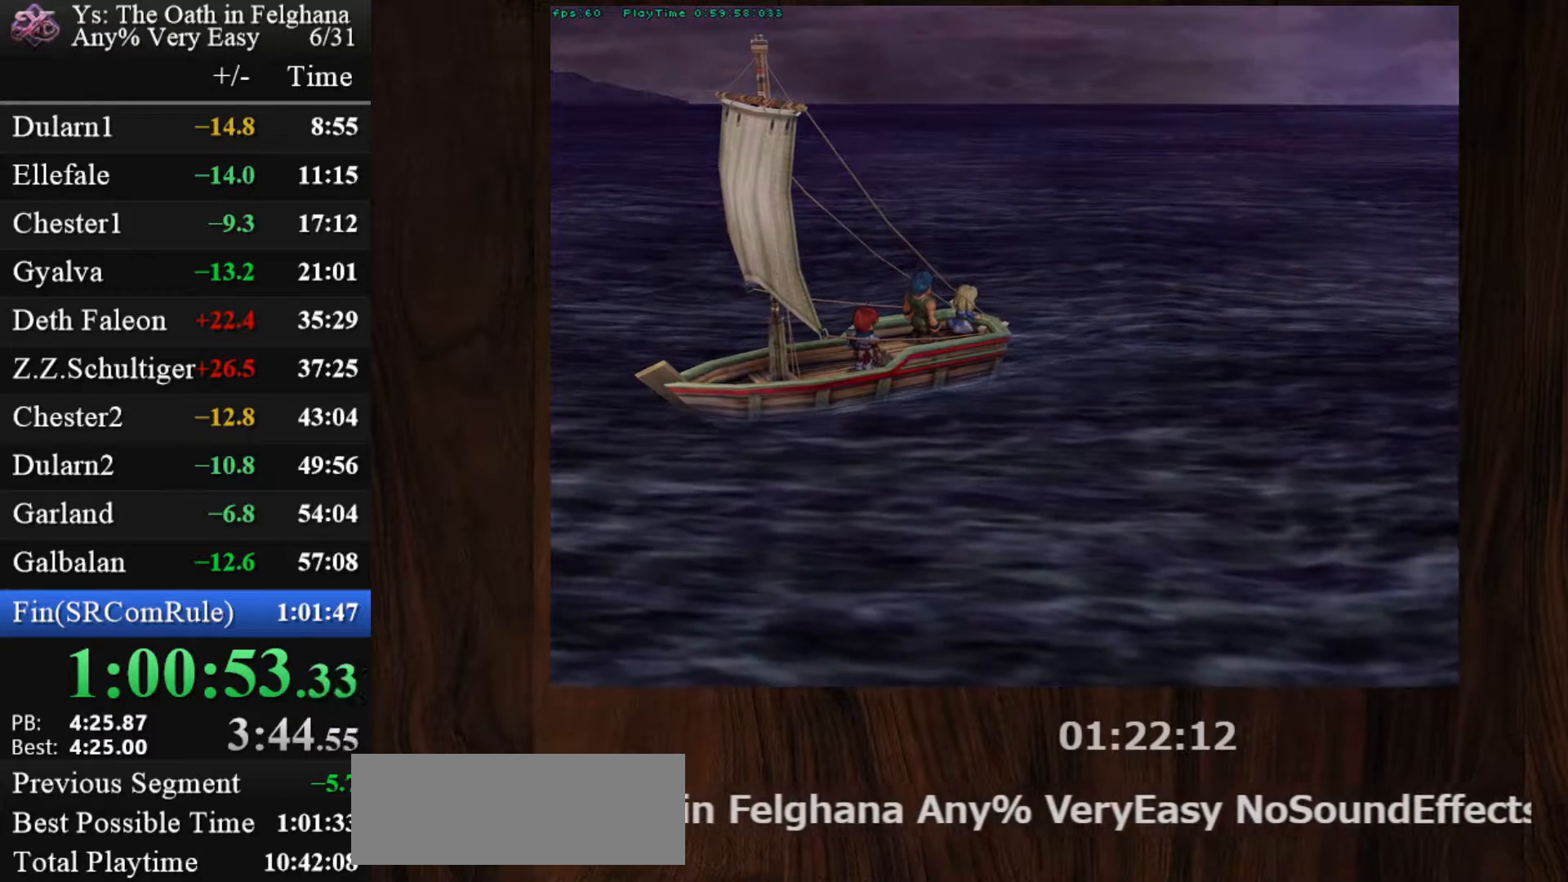
{"keys": ["z"], "mouse": [], "events": [[17, "z", "up"], [67, "z", "down"], [150, "z", "up"], [200, "z", "down"], [383, "z", "up"], [433, "z", "down"]]}
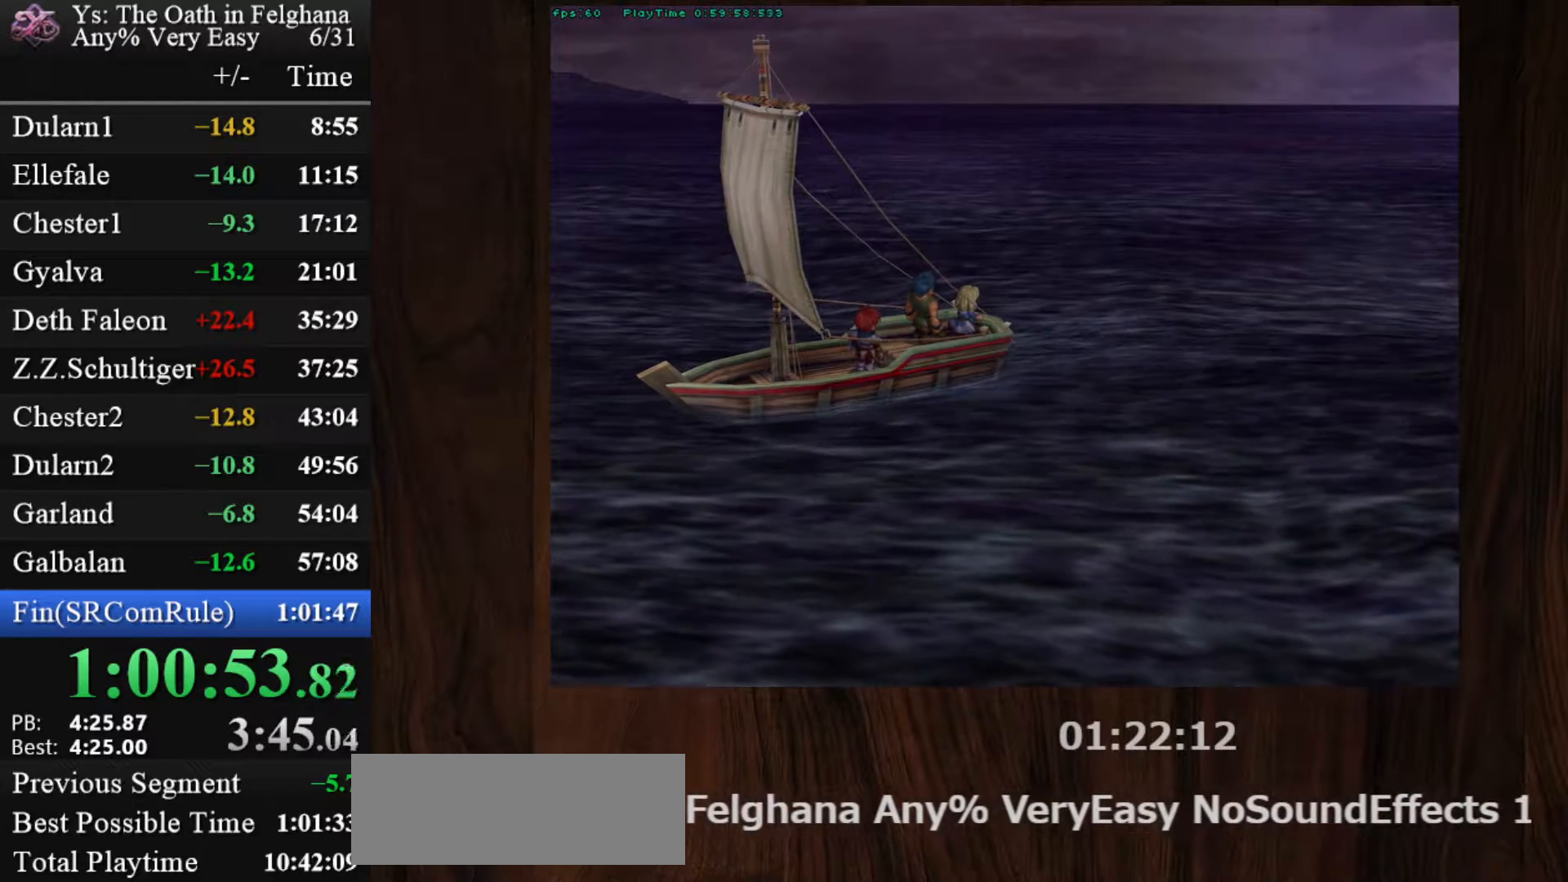
{"keys": [], "mouse": [], "events": [[33, "z", "up"], [67, "z", "down"], [117, "z", "up"], [167, "z", "down"], [267, "z", "up"], [317, "z", "down"], [500, "z", "up"]]}
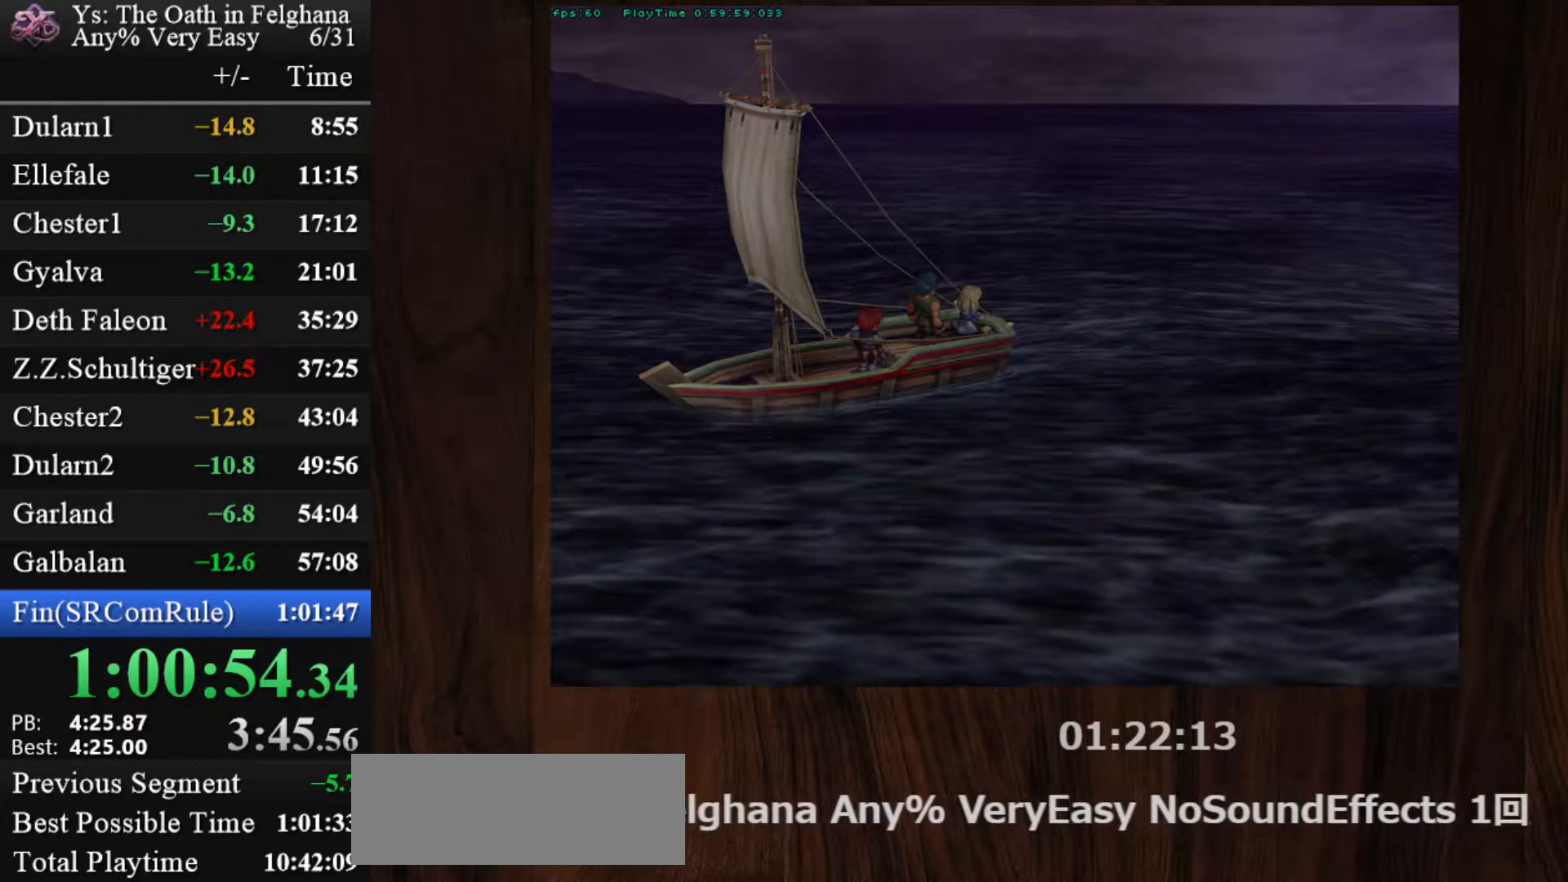
{"keys": ["z"], "mouse": [], "events": [[33, "z", "down"], [133, "z", "up"], [183, "z", "down"], [233, "z", "up"], [283, "z", "down"], [367, "z", "up"], [417, "z", "down"]]}
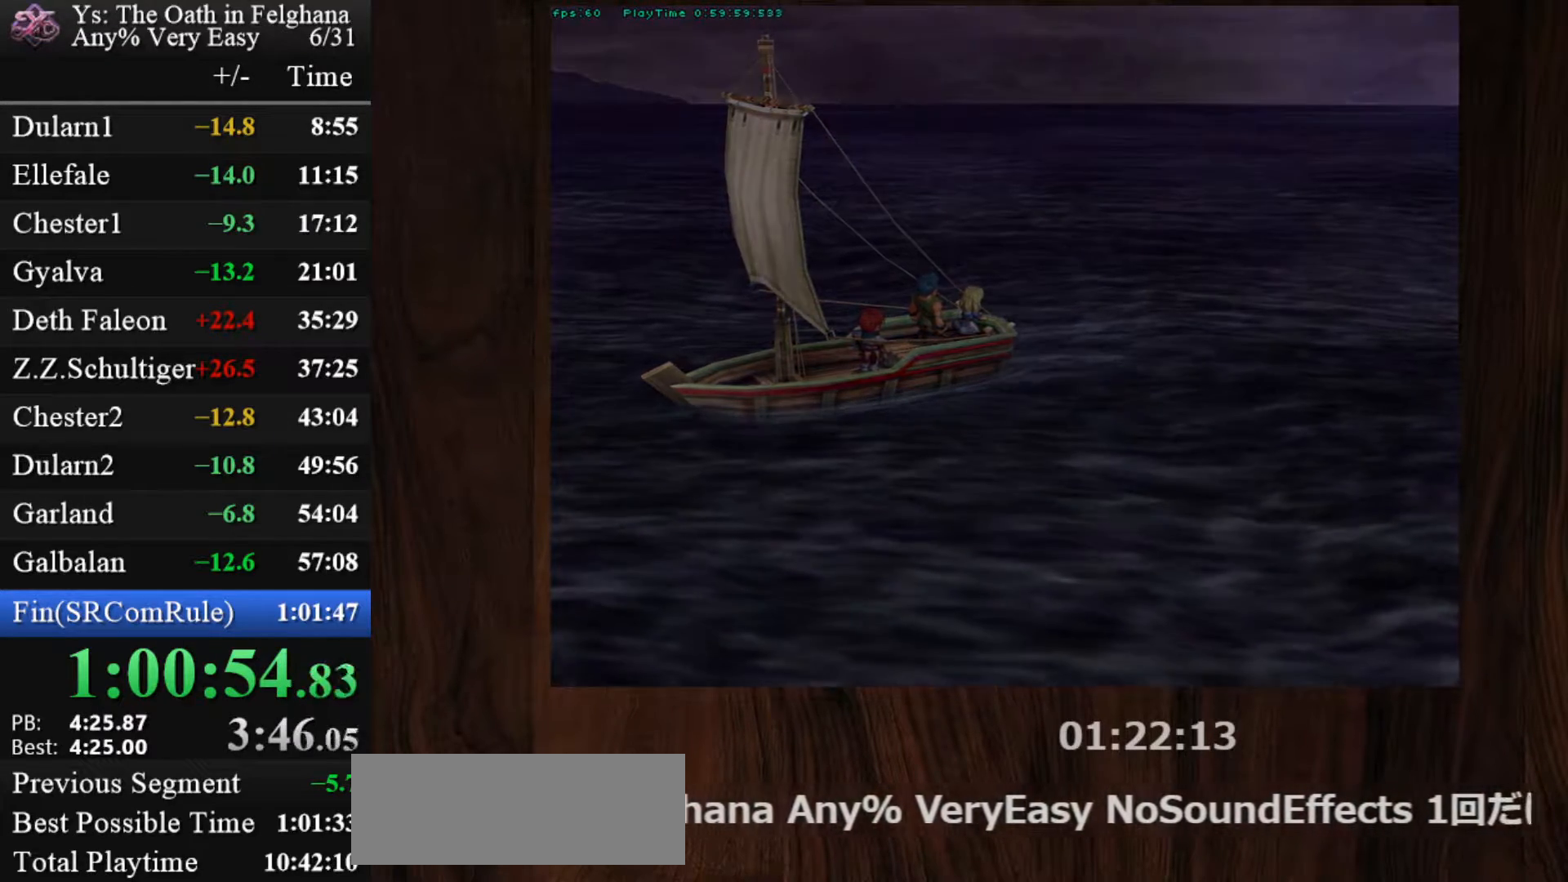
{"keys": [], "mouse": [], "events": [[100, "z", "up"], [150, "z", "down"], [250, "z", "up"], [283, "z", "down"], [333, "z", "up"], [383, "z", "down"], [483, "z", "up"]]}
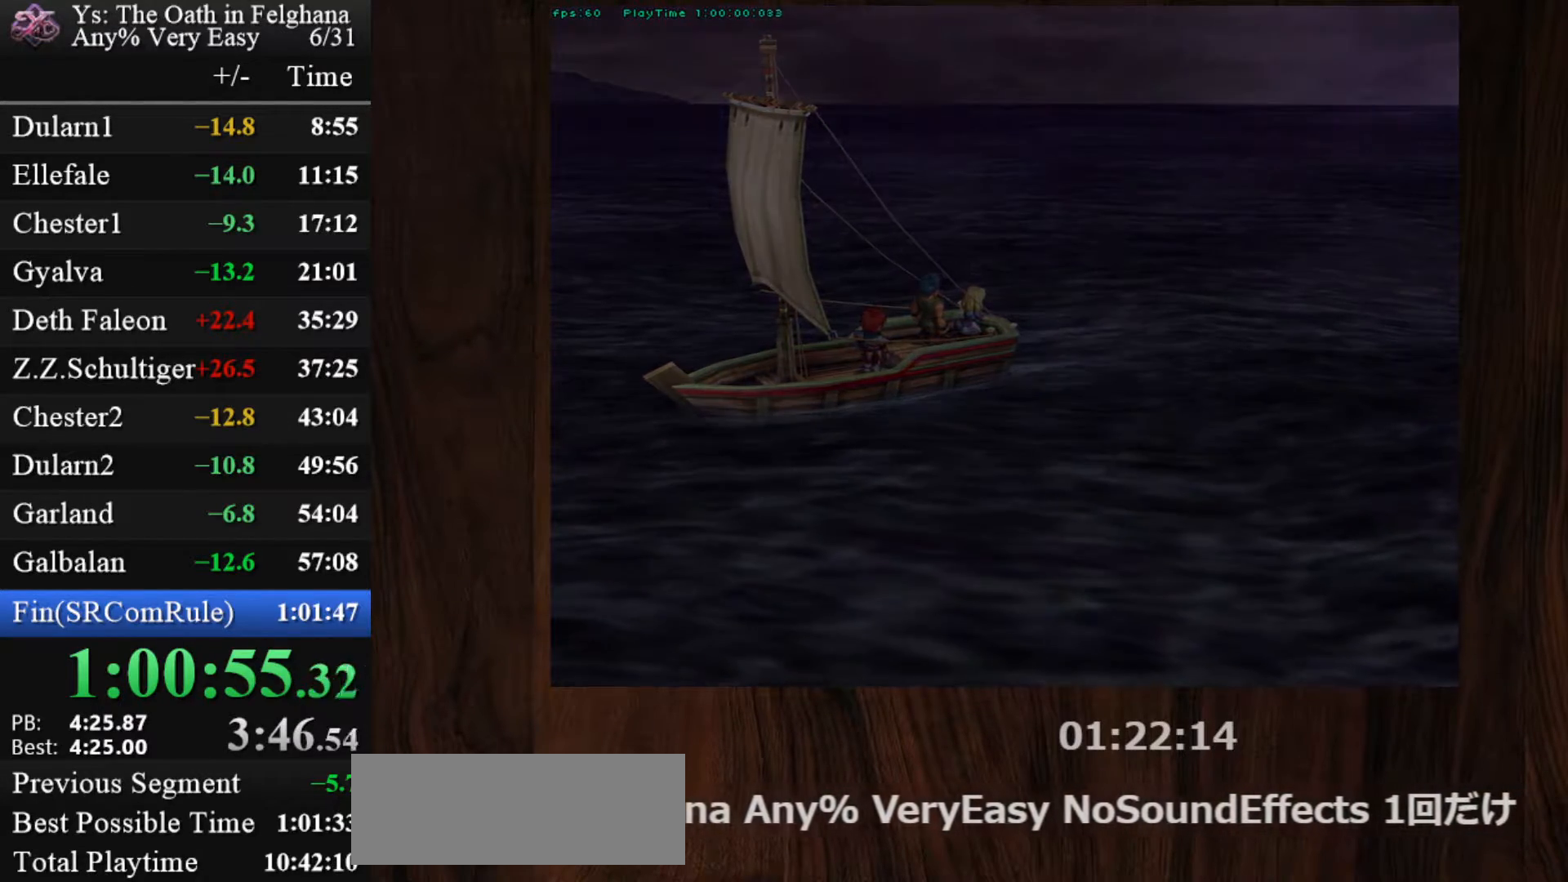
{"keys": ["z"], "mouse": [], "events": [[17, "z", "down"], [217, "z", "up"], [250, "z", "down"], [350, "z", "up"], [400, "z", "down"], [450, "z", "up"], [500, "z", "down"]]}
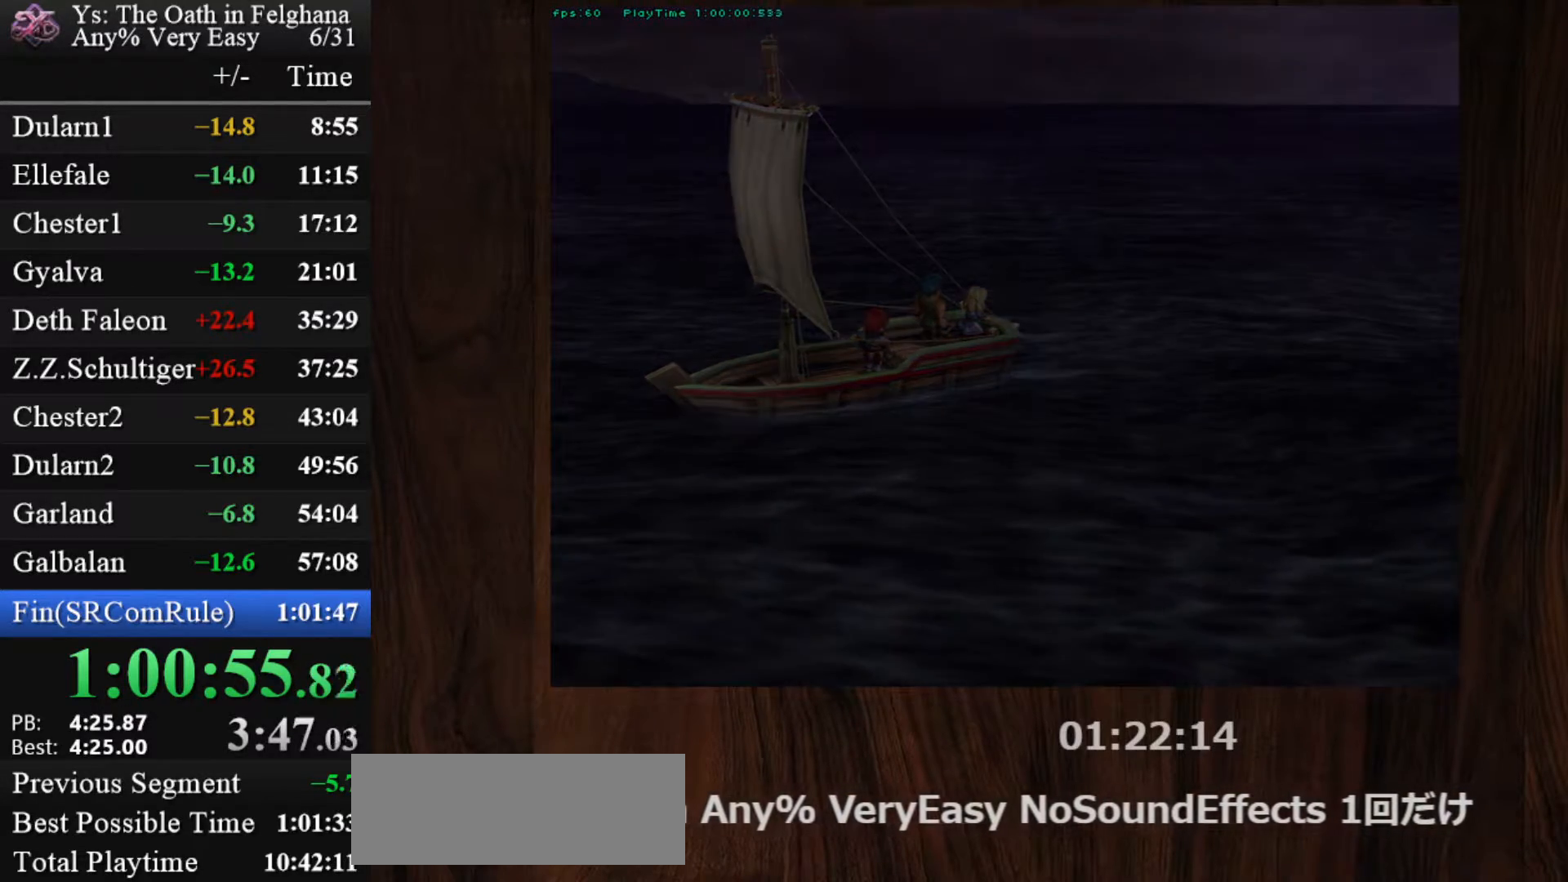
{"keys": ["z"], "mouse": [], "events": [[83, "z", "up"], [133, "z", "down"], [183, "z", "up"], [233, "z", "down"], [317, "z", "up"], [367, "z", "down"]]}
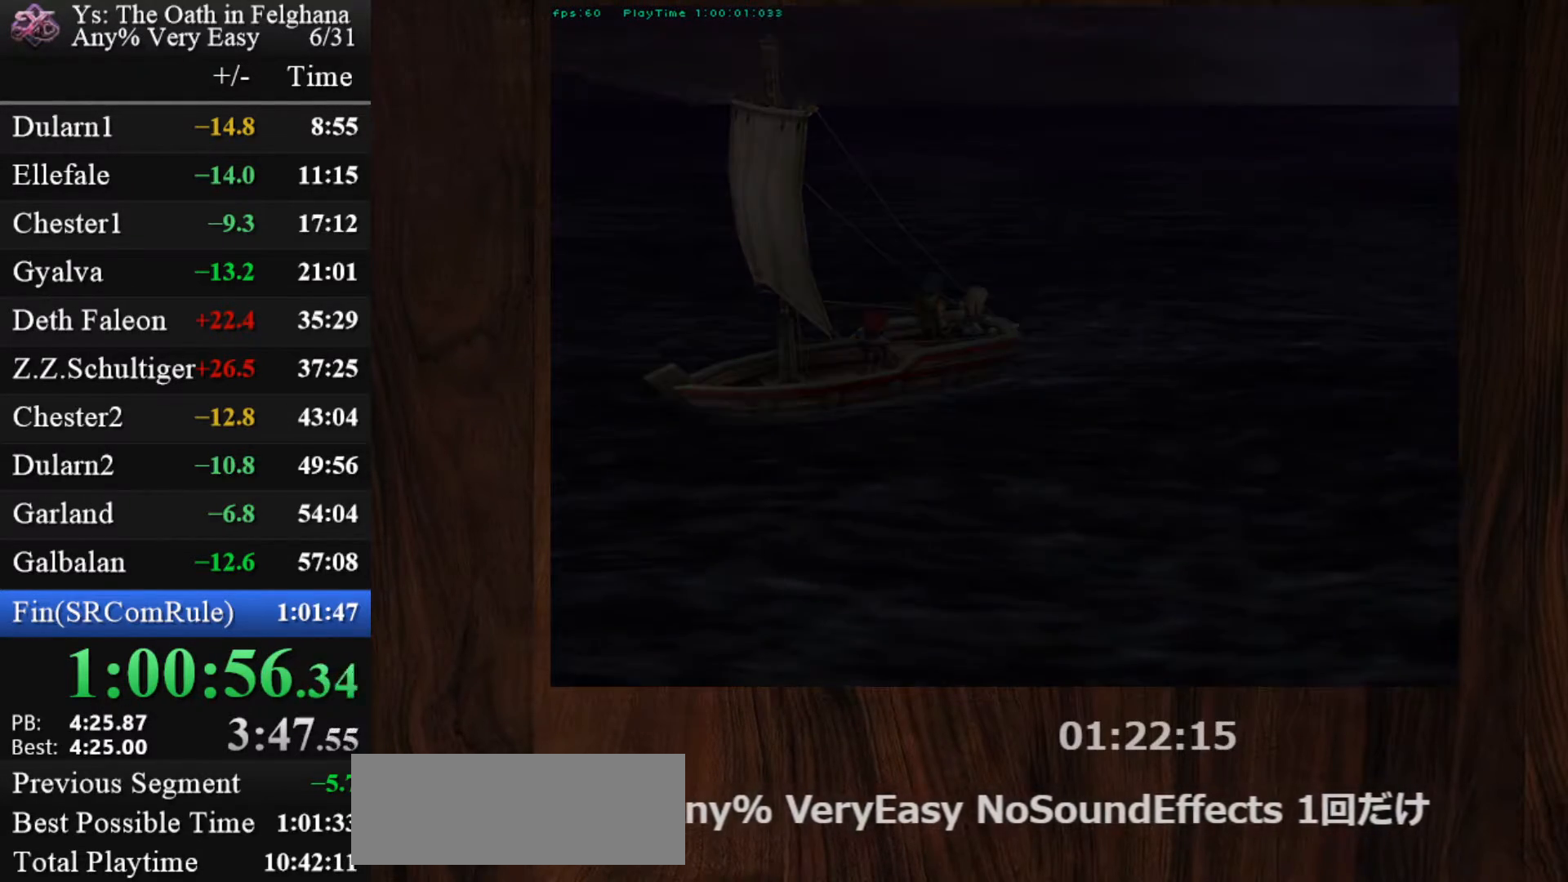
{"keys": ["z"], "mouse": [], "events": [[50, "z", "up"], [100, "z", "down"], [200, "z", "up"], [250, "z", "down"], [283, "z", "up"], [333, "z", "down"], [433, "z", "up"], [483, "z", "down"]]}
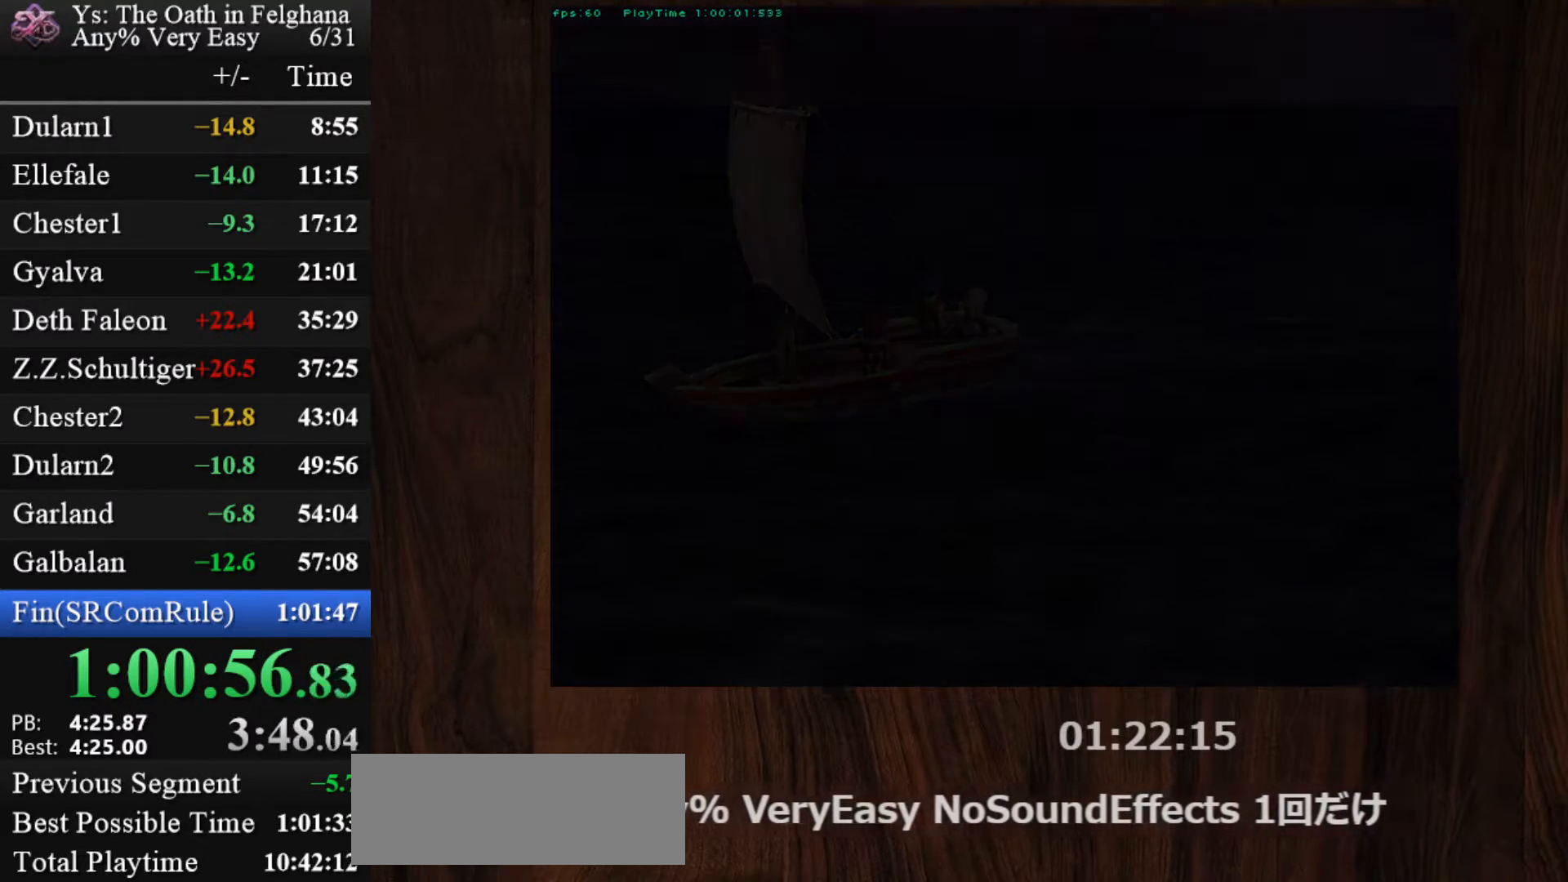
{"keys": ["z"], "mouse": [], "events": [[167, "z", "up"], [217, "z", "down"], [300, "z", "up"], [350, "z", "down"], [400, "z", "up"], [450, "z", "down"]]}
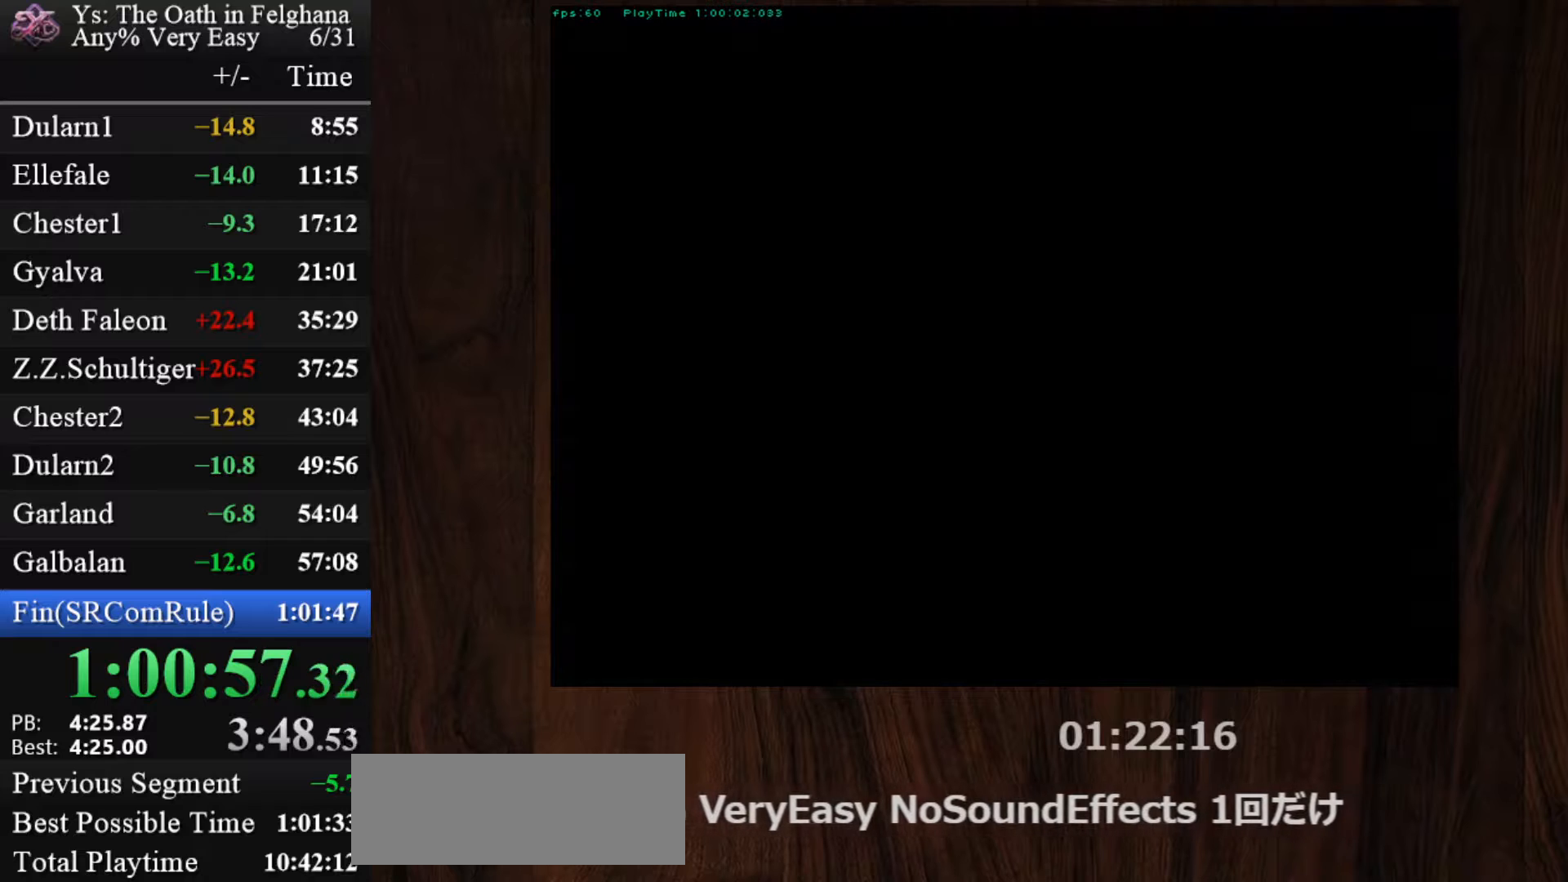
{"keys": [], "mouse": [], "events": [[33, "z", "up"], [83, "z", "down"], [267, "z", "up"], [317, "z", "down"], [417, "z", "up"], [467, "z", "down"], [500, "z", "up"]]}
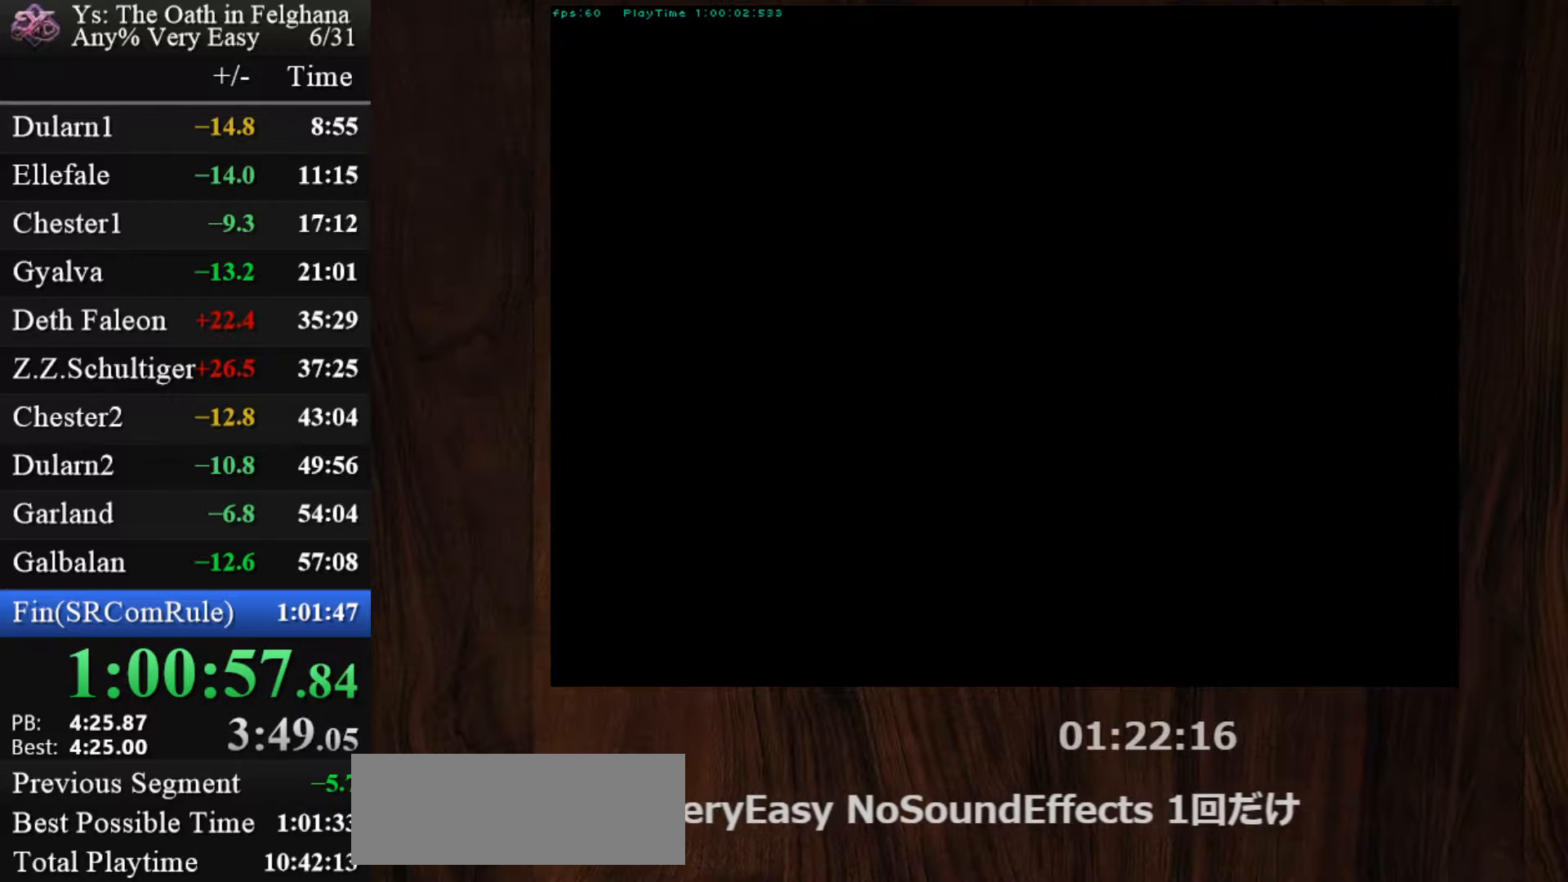
{"keys": ["z"], "mouse": [], "events": [[50, "z", "down"], [150, "z", "up"], [200, "z", "down"], [383, "z", "up"], [433, "z", "down"]]}
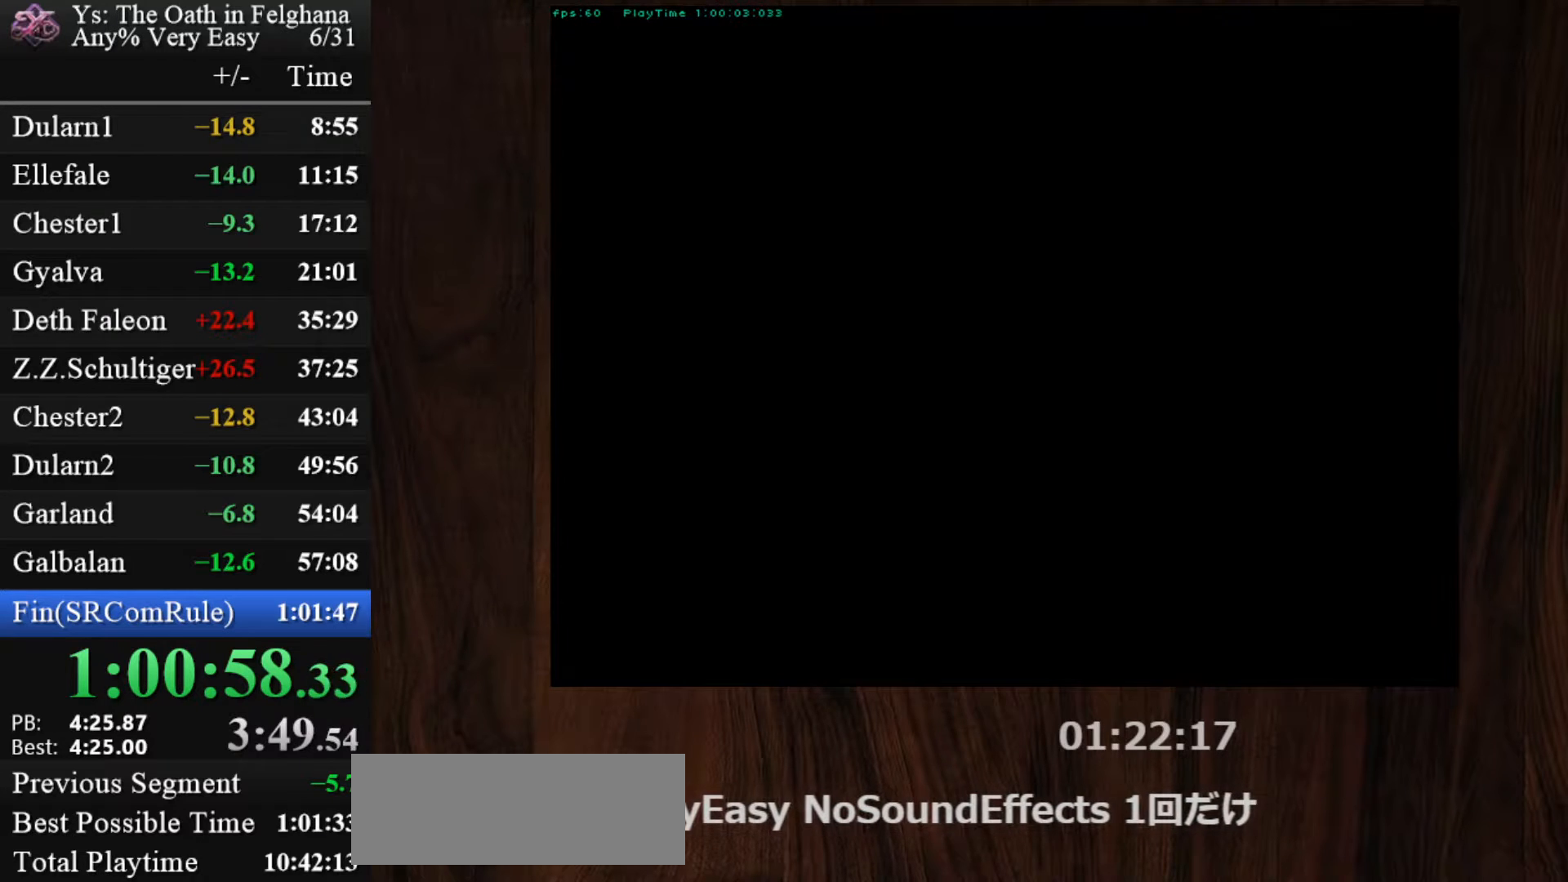
{"keys": [], "mouse": [], "events": [[17, "z", "up"], [67, "z", "down"], [117, "z", "up"], [167, "z", "down"], [250, "z", "up"], [300, "z", "down"], [350, "z", "up"], [400, "z", "down"], [483, "z", "up"]]}
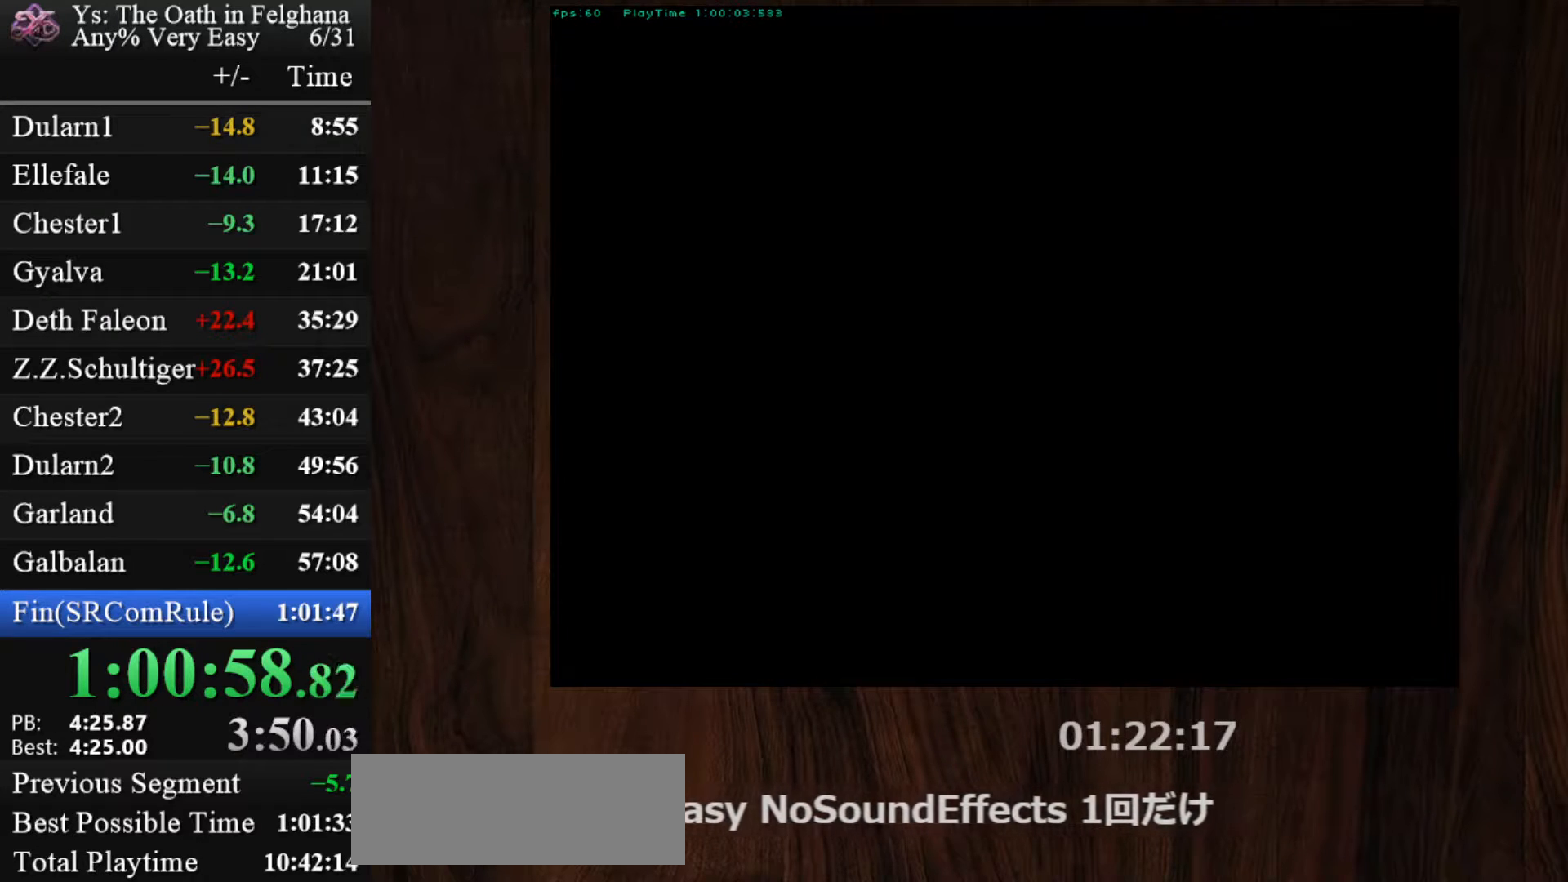
{"keys": [], "mouse": [], "events": [[33, "z", "down"], [133, "z", "up"], [183, "z", "down"], [217, "z", "up"], [267, "z", "down"], [317, "z", "up"]]}
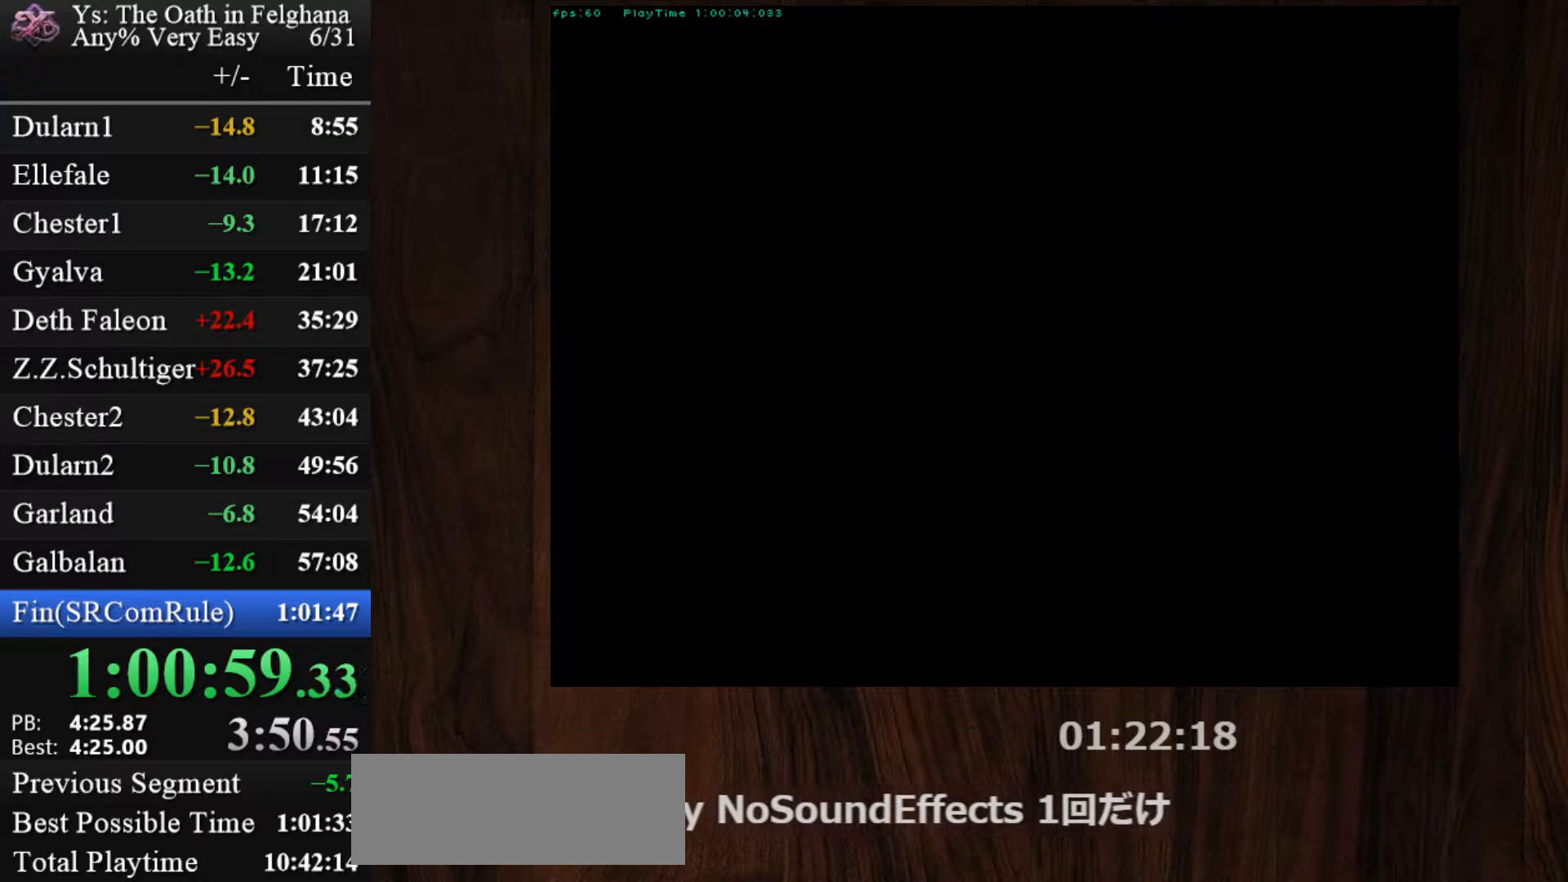
{"keys": ["z"], "mouse": [], "events": [[467, "z", "down"]]}
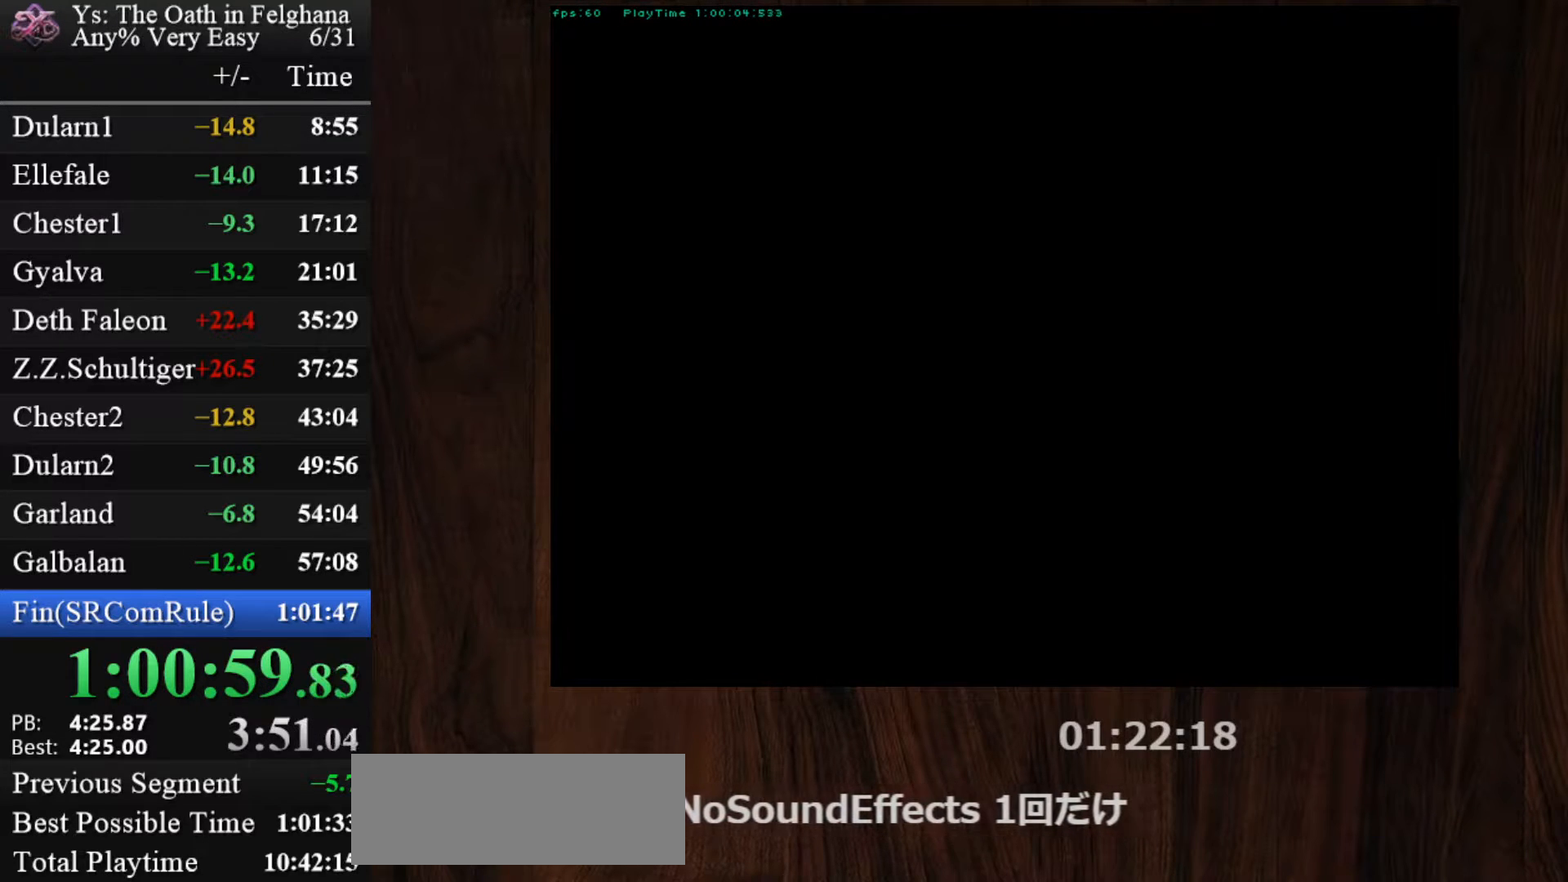
{"keys": [], "mouse": [], "events": [[117, "z", "up"], [300, "z", "down"], [450, "z", "up"]]}
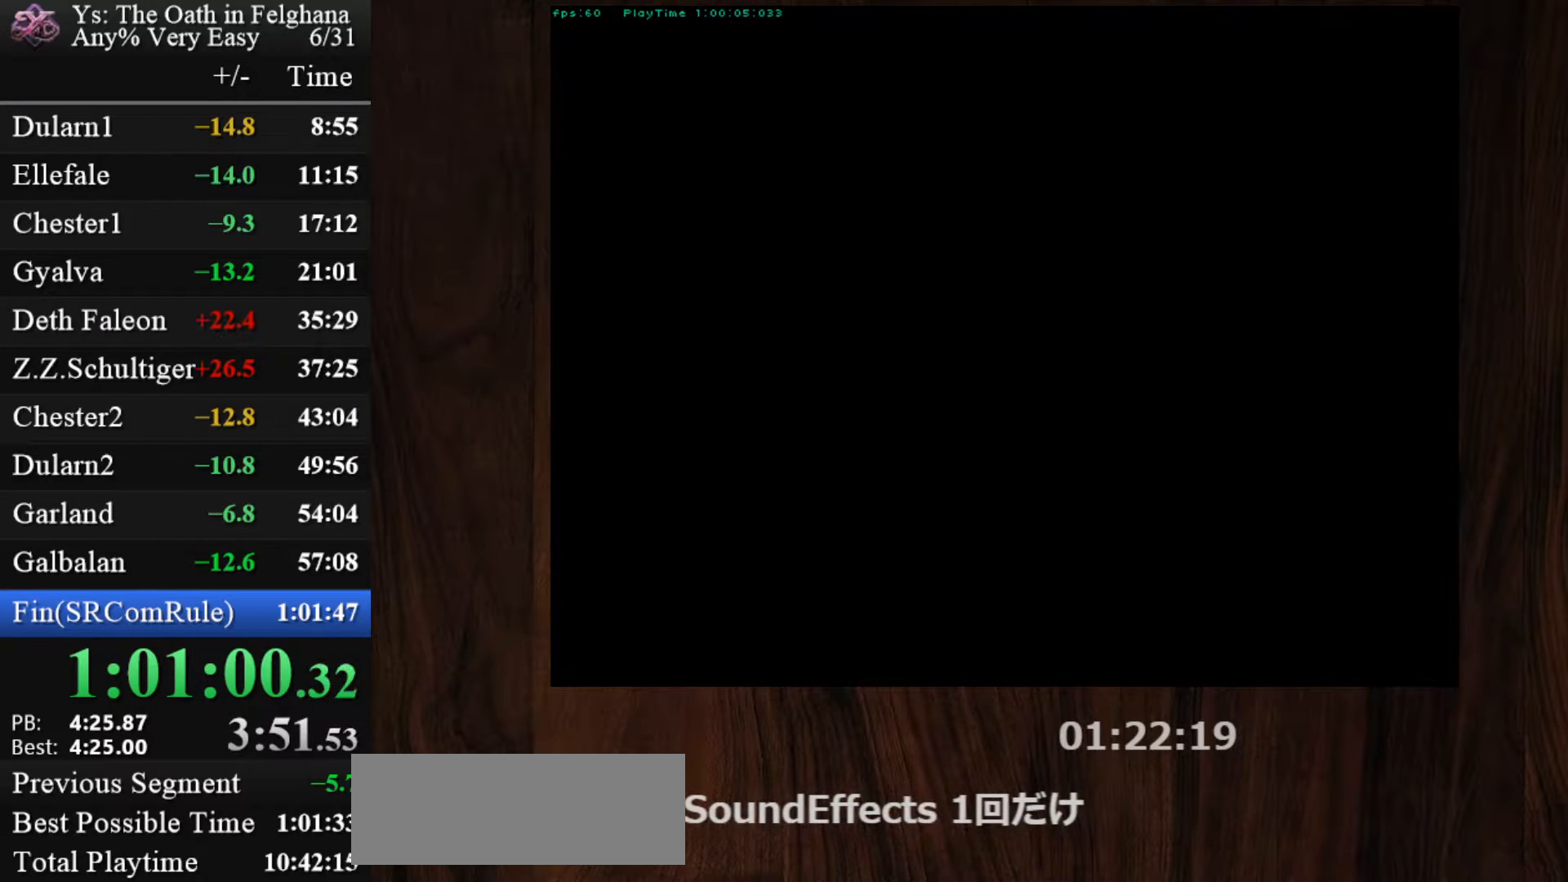
{"keys": ["z"], "mouse": [], "events": [[83, "z", "down"], [267, "z", "up"], [417, "z", "down"]]}
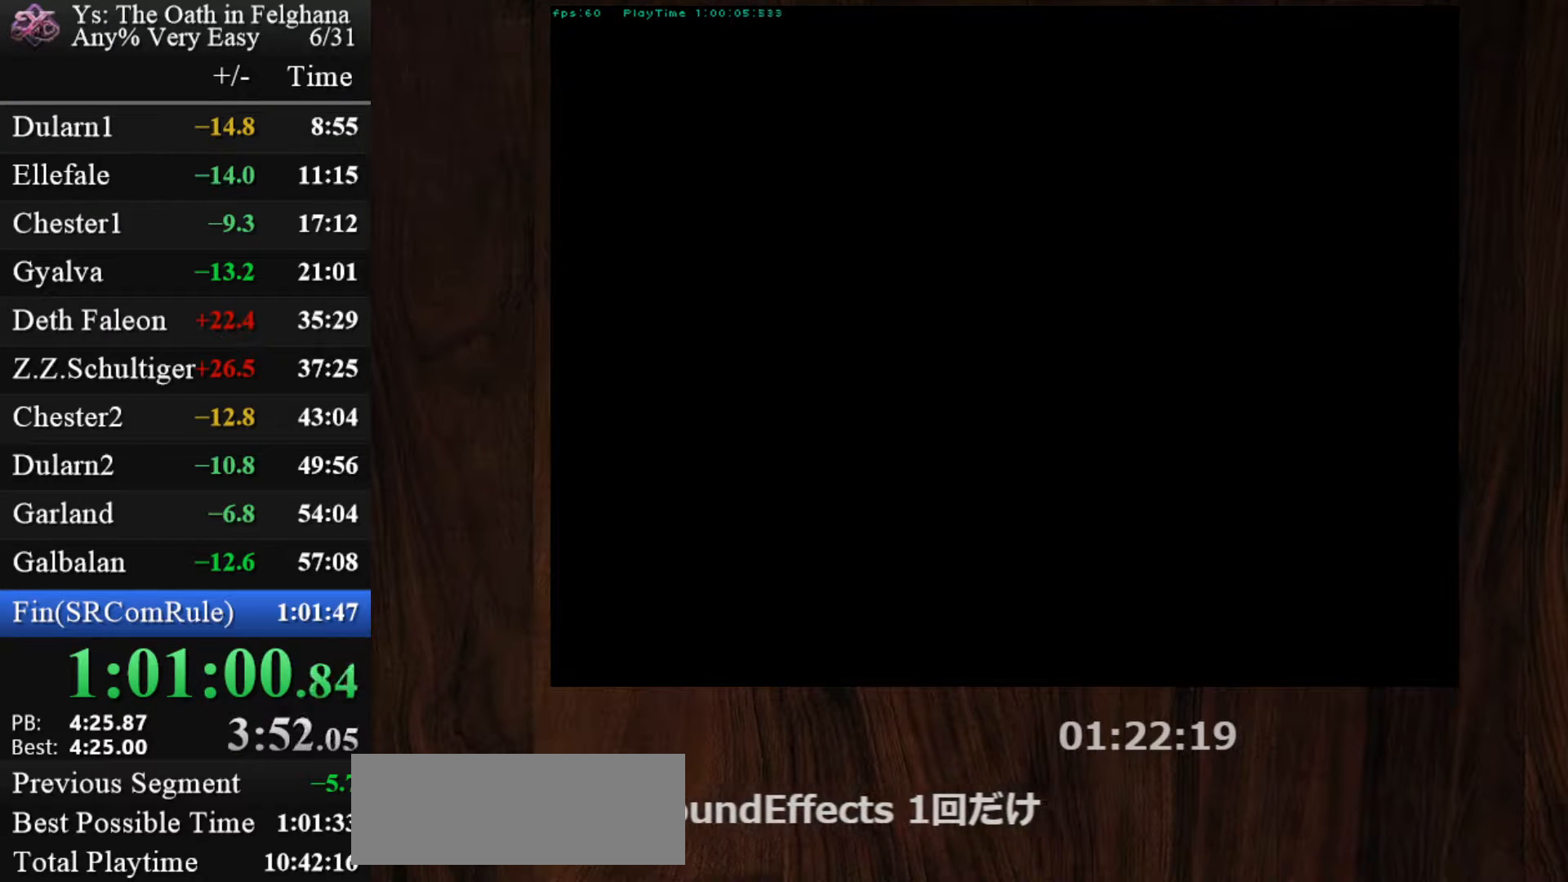
{"keys": [], "mouse": [], "events": [[100, "z", "up"], [233, "z", "down"], [417, "z", "up"]]}